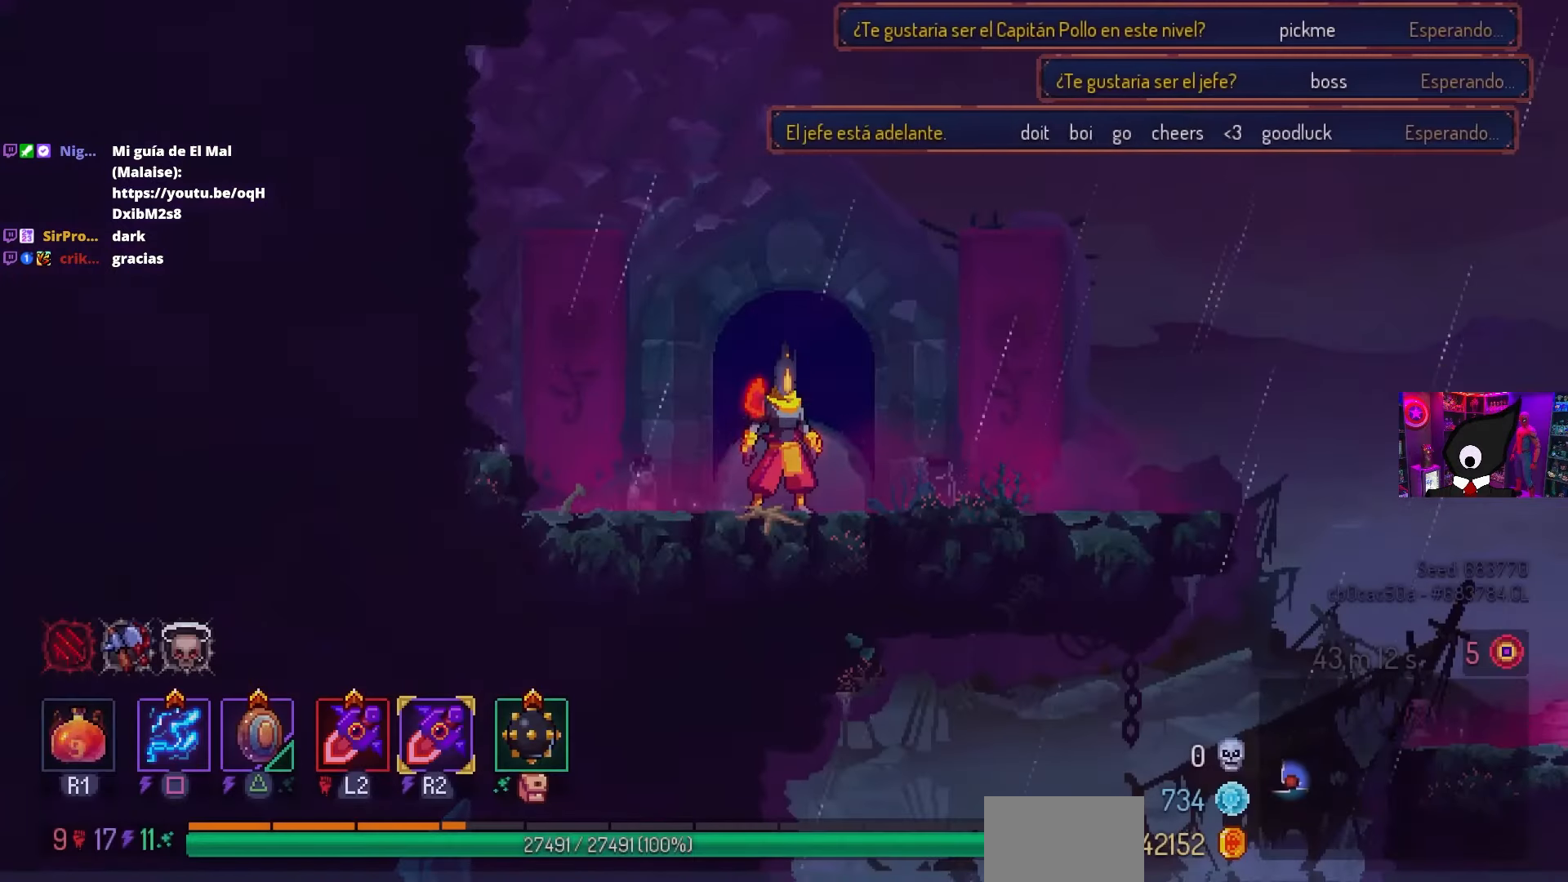
Gameplay with a controller (PlayStation layout); each line is a JSON object with the inputs held at the frame after it. "events" lists button and stick changes between this image and that frame as [ms after this image, input, new state], when the widget could be followed in between.
{"buttons": ["DPAD_RIGHT"], "left_stick": "center", "right_stick": "center", "events": [[100, "DPAD_RIGHT", "down"]]}
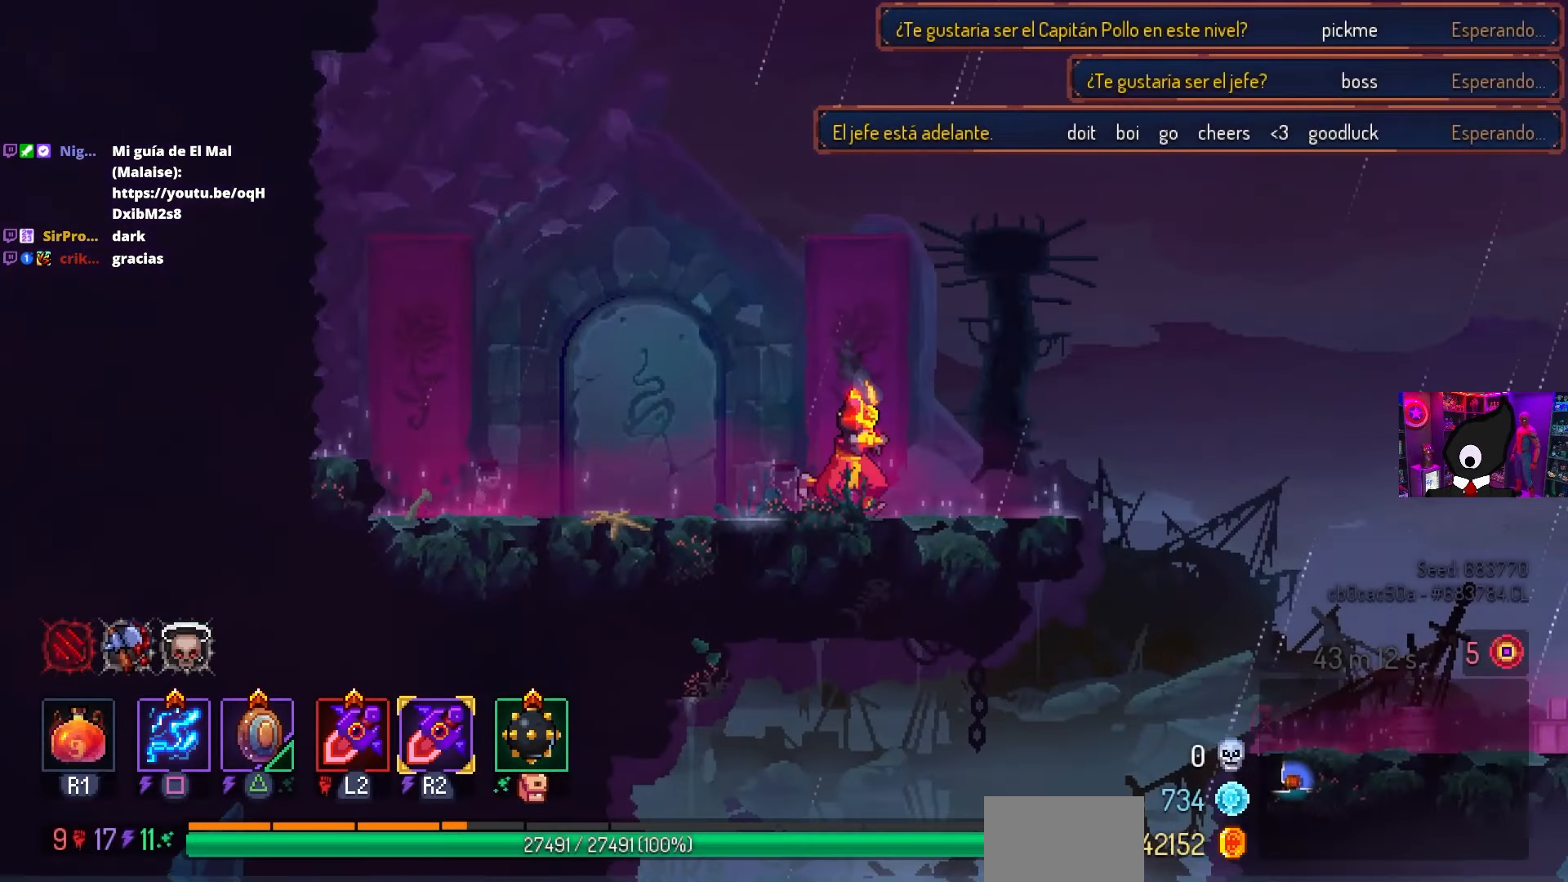
{"buttons": ["DPAD_RIGHT"], "left_stick": "center", "right_stick": "center", "events": []}
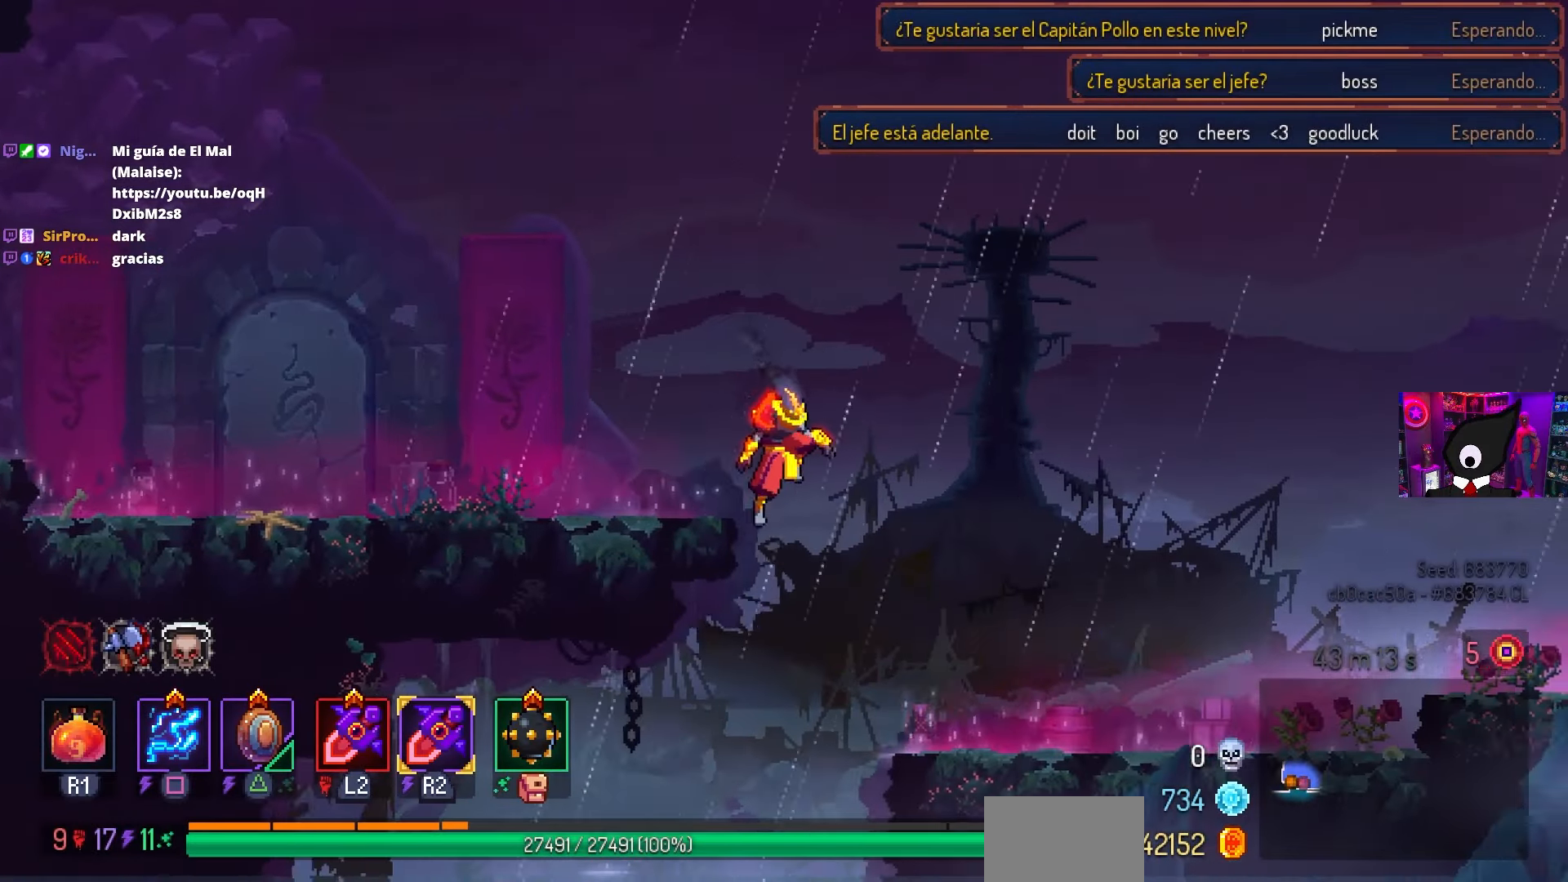
{"buttons": ["L2", "DPAD_RIGHT"], "left_stick": "center", "right_stick": "center", "events": [[233, "R2", "down"], [383, "R2", "up"], [500, "L2", "down"]]}
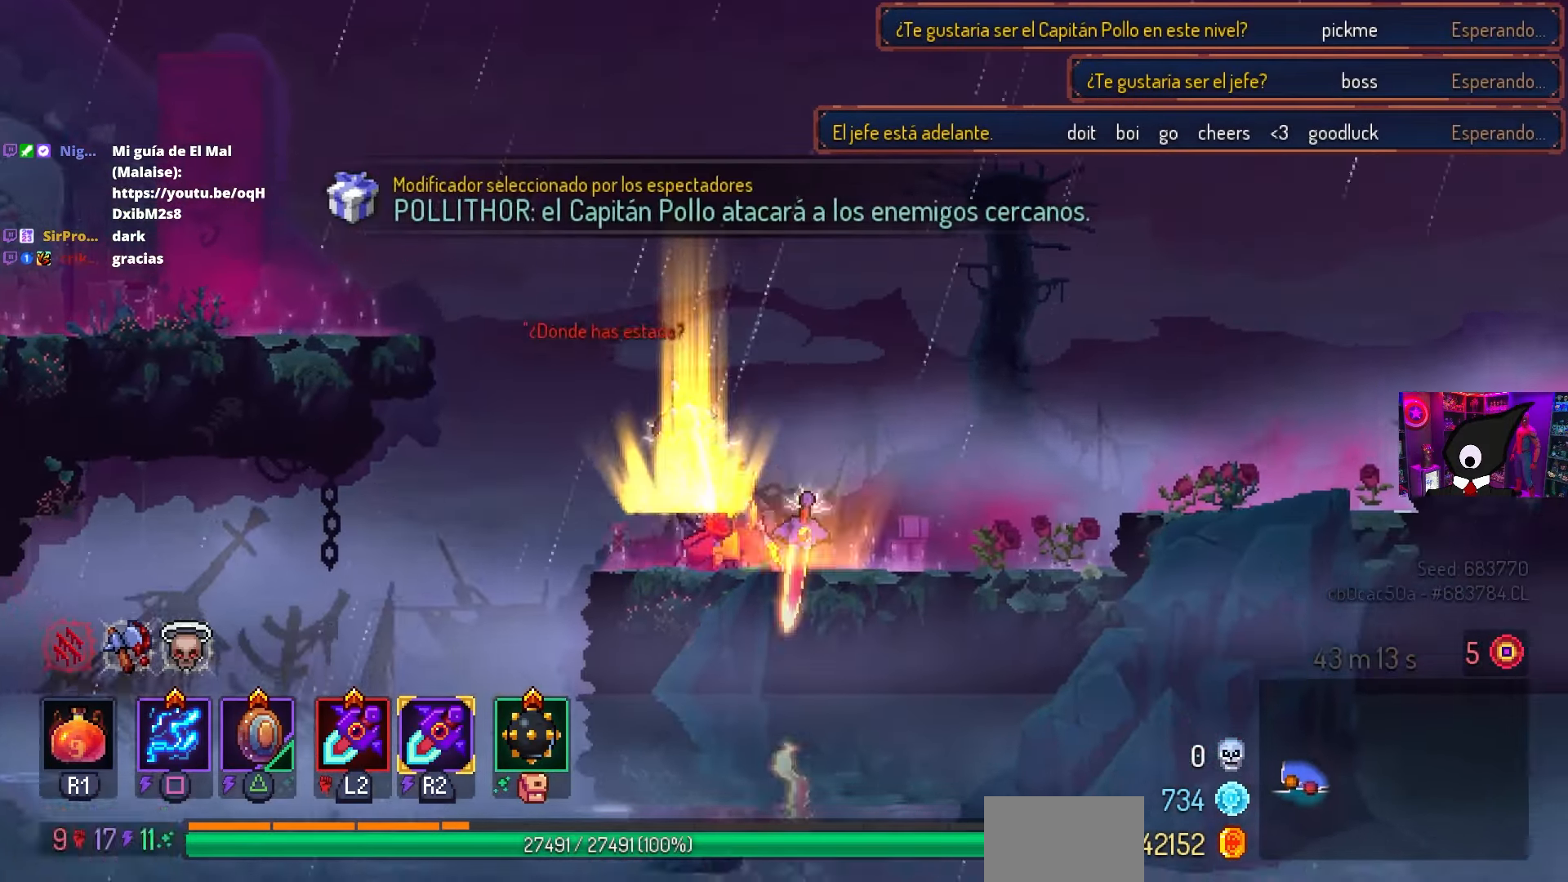
{"buttons": ["CROSS"], "left_stick": "center", "right_stick": "center", "events": [[133, "L2", "up"], [417, "CROSS", "down"], [483, "DPAD_RIGHT", "up"]]}
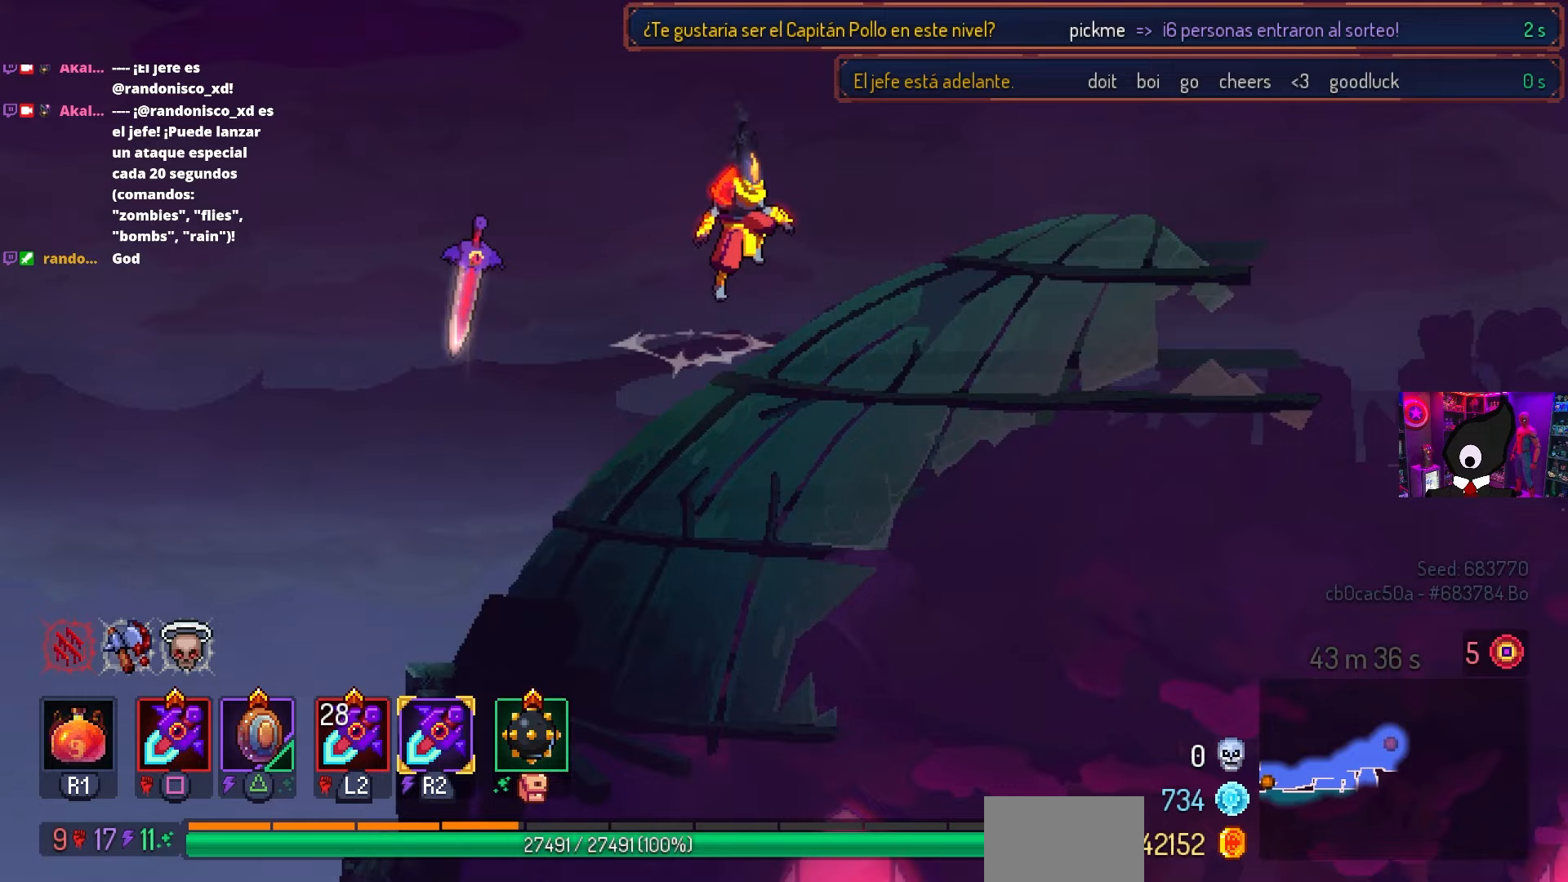
{"buttons": ["DPAD_DOWN", "DPAD_RIGHT"], "left_stick": "center", "right_stick": "center", "events": [[33, "CROSS", "up"], [167, "DPAD_RIGHT", "down"], [300, "CROSS", "down"], [400, "CROSS", "up"], [467, "DPAD_DOWN", "down"]]}
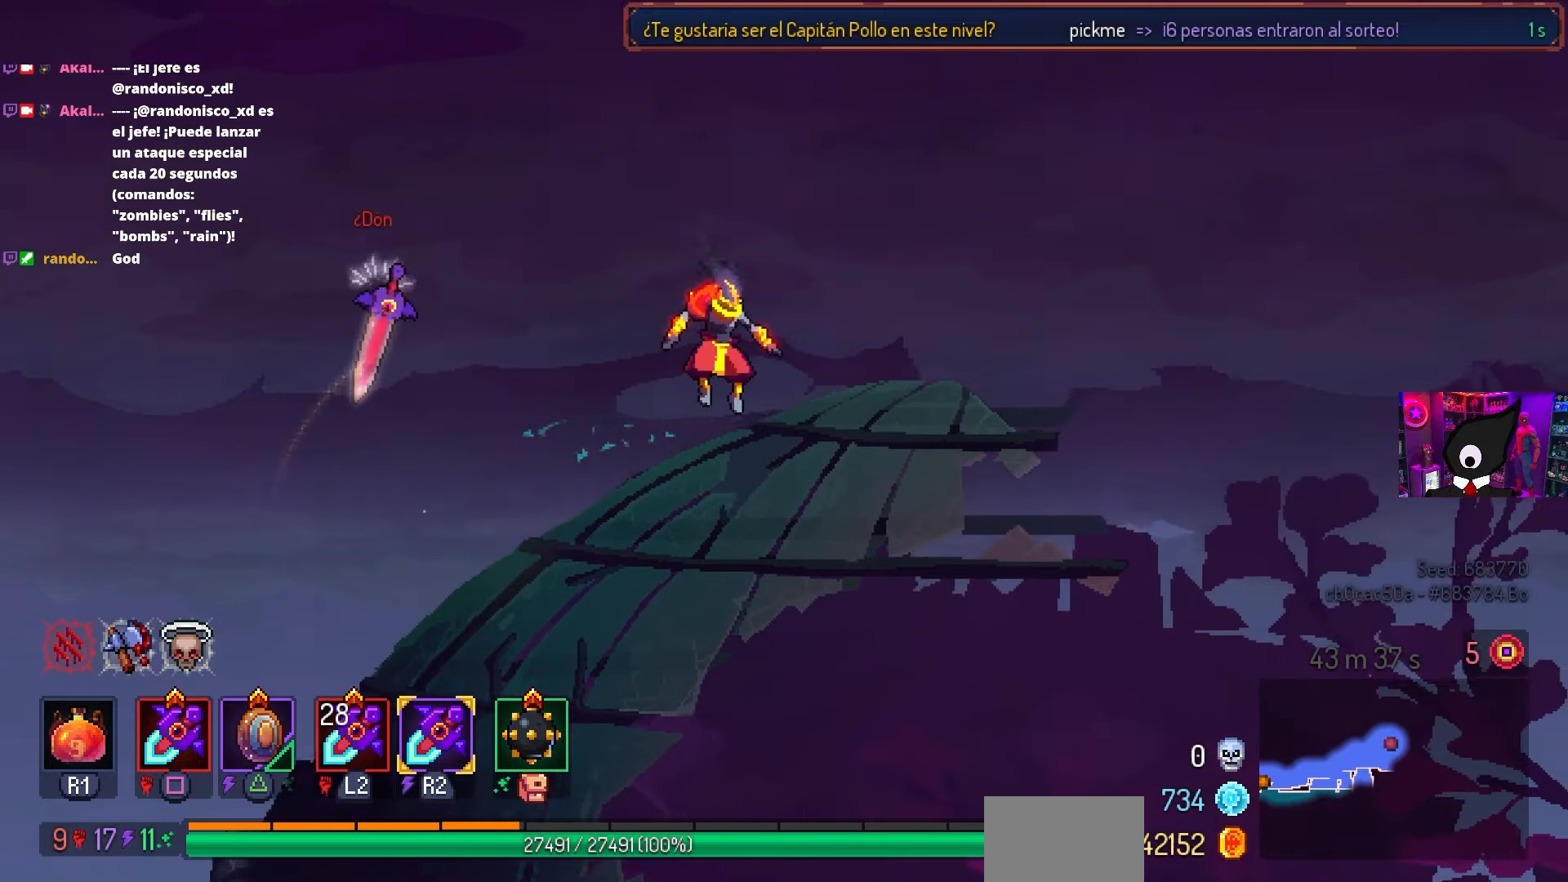
{"buttons": ["CROSS", "DPAD_DOWN", "DPAD_RIGHT"], "left_stick": "center", "right_stick": "center", "events": [[50, "CROSS", "down"]]}
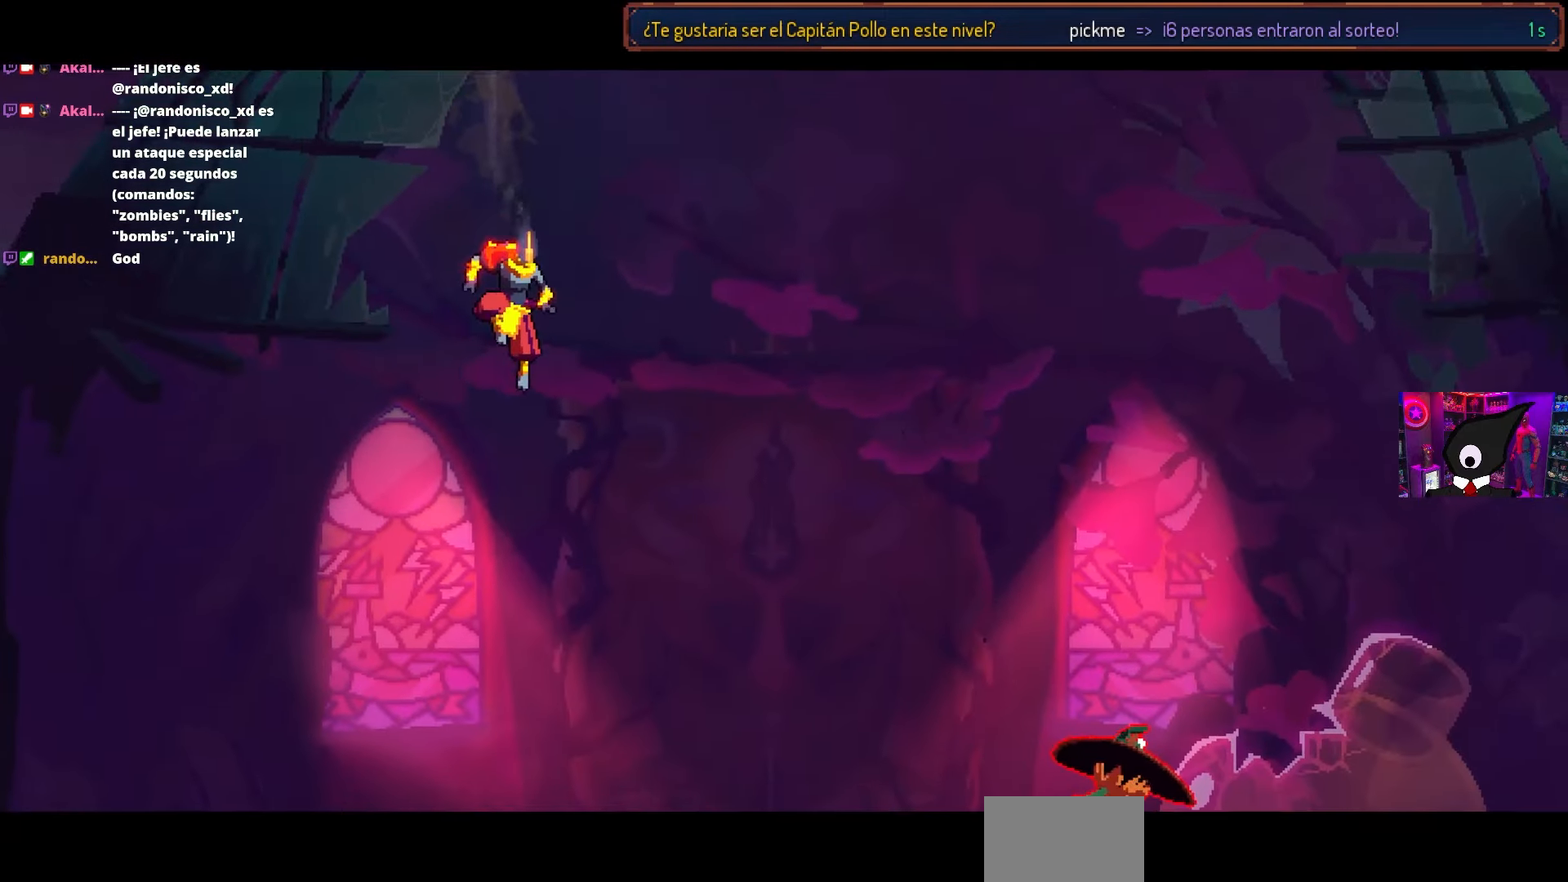
{"buttons": [], "left_stick": "center", "right_stick": "center", "events": [[233, "DPAD_RIGHT", "up"], [267, "DPAD_DOWN", "up"], [283, "CROSS", "up"]]}
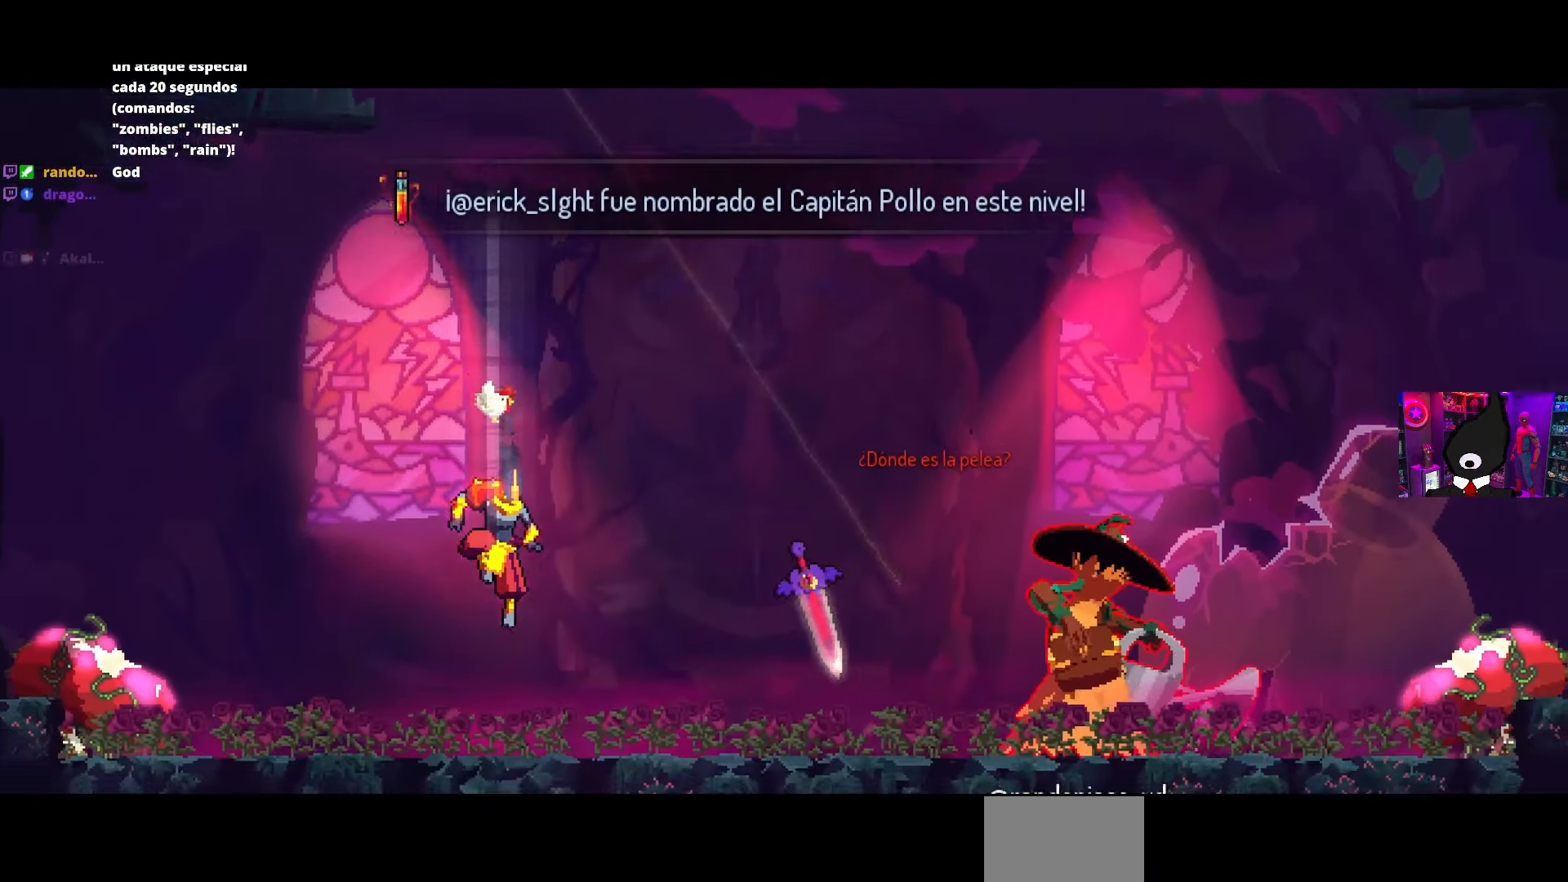
{"buttons": [], "left_stick": "center", "right_stick": "center", "events": []}
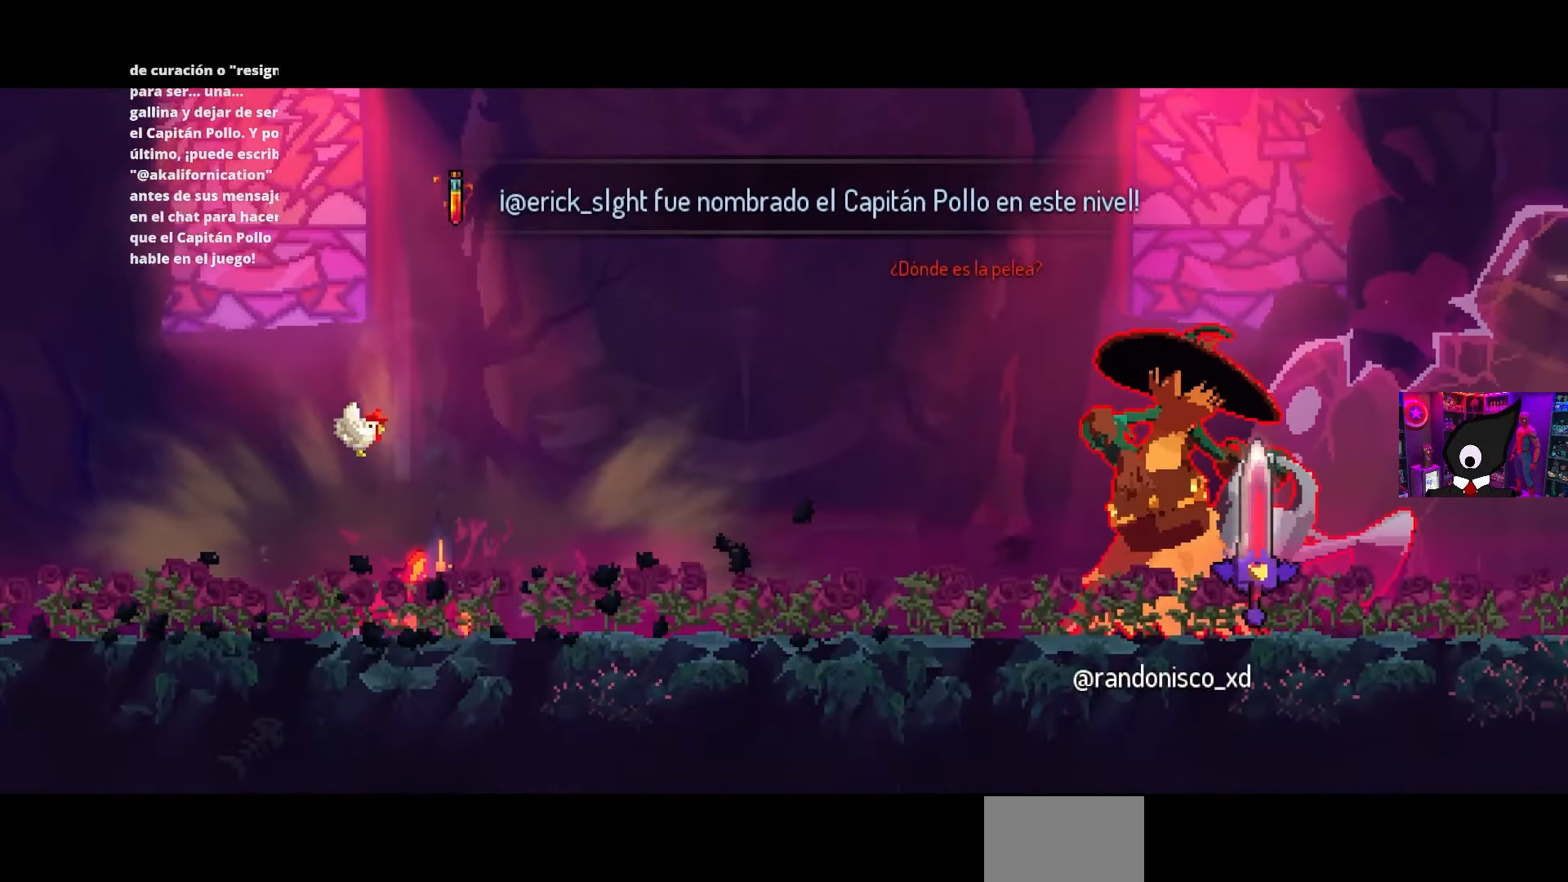
{"buttons": [], "left_stick": "center", "right_stick": "center", "events": []}
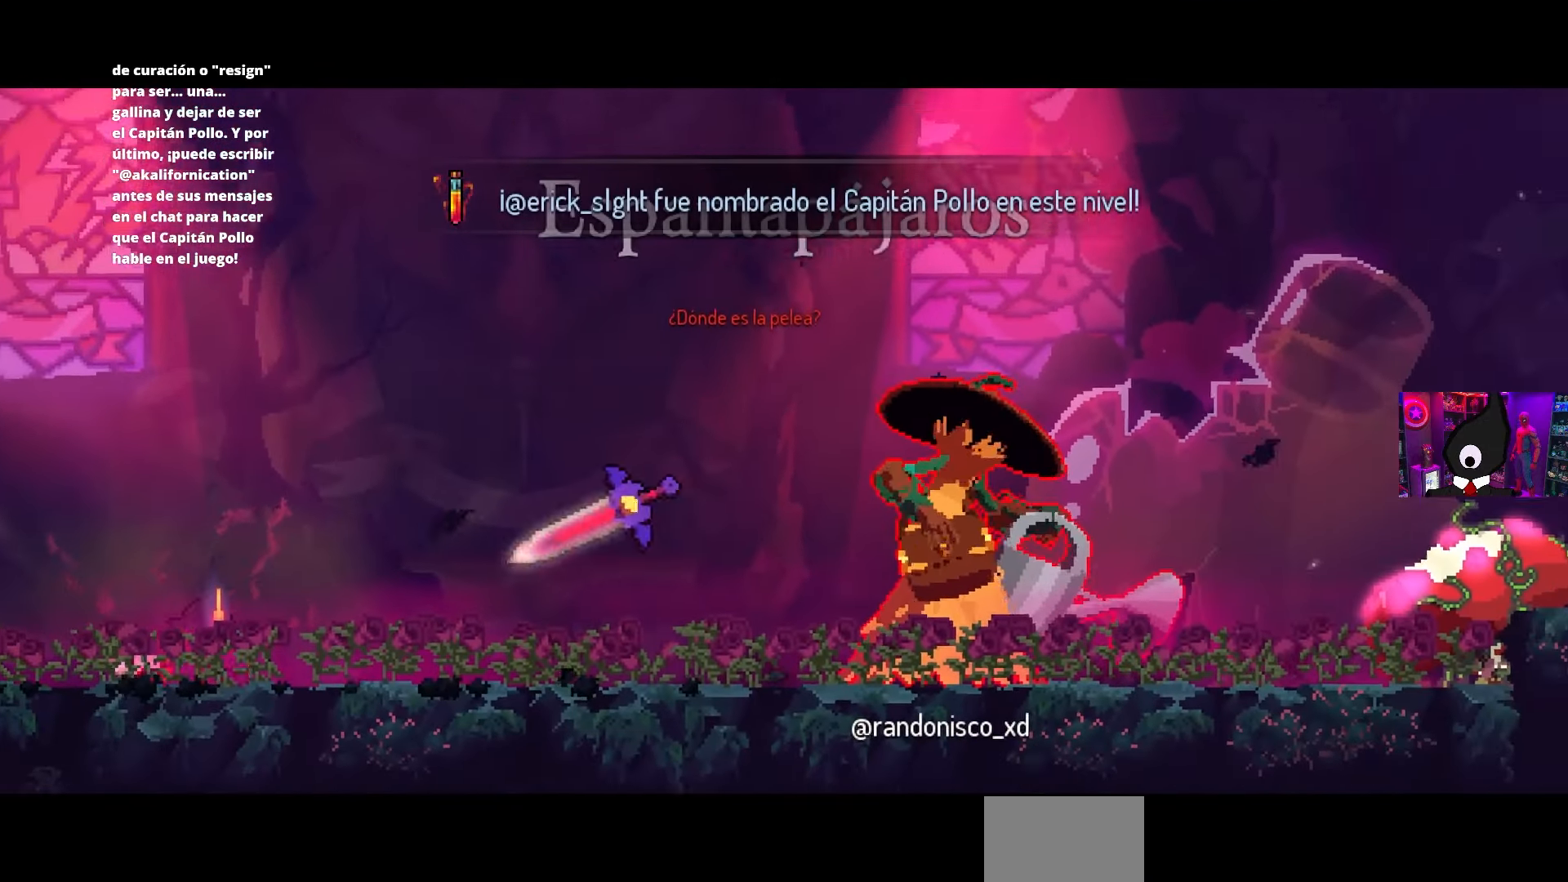
{"buttons": [], "left_stick": "center", "right_stick": "center", "events": []}
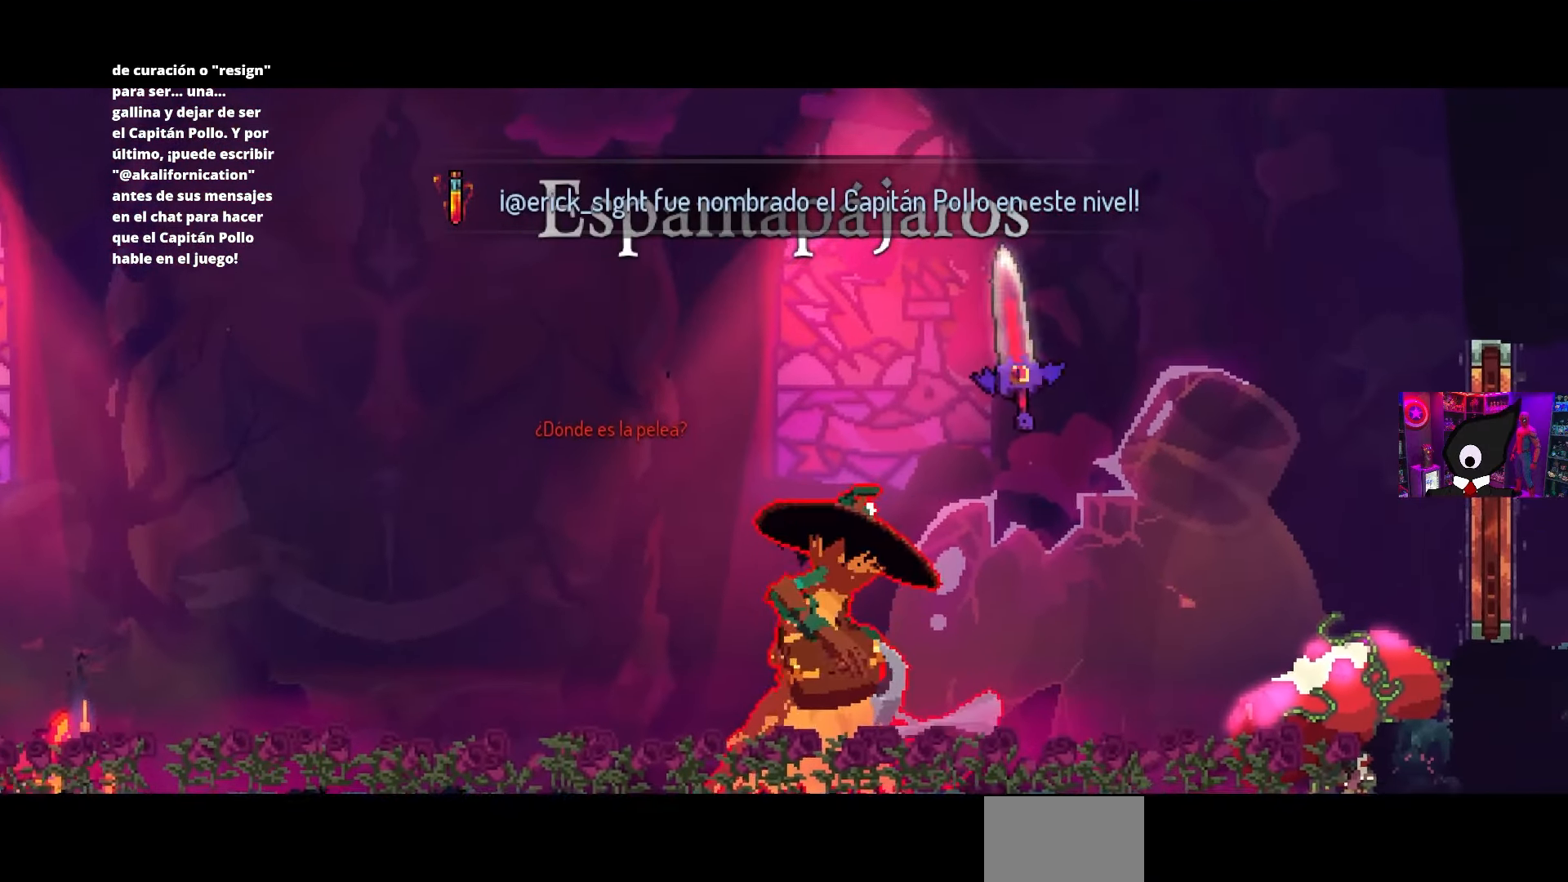
{"buttons": [], "left_stick": "center", "right_stick": "center", "events": []}
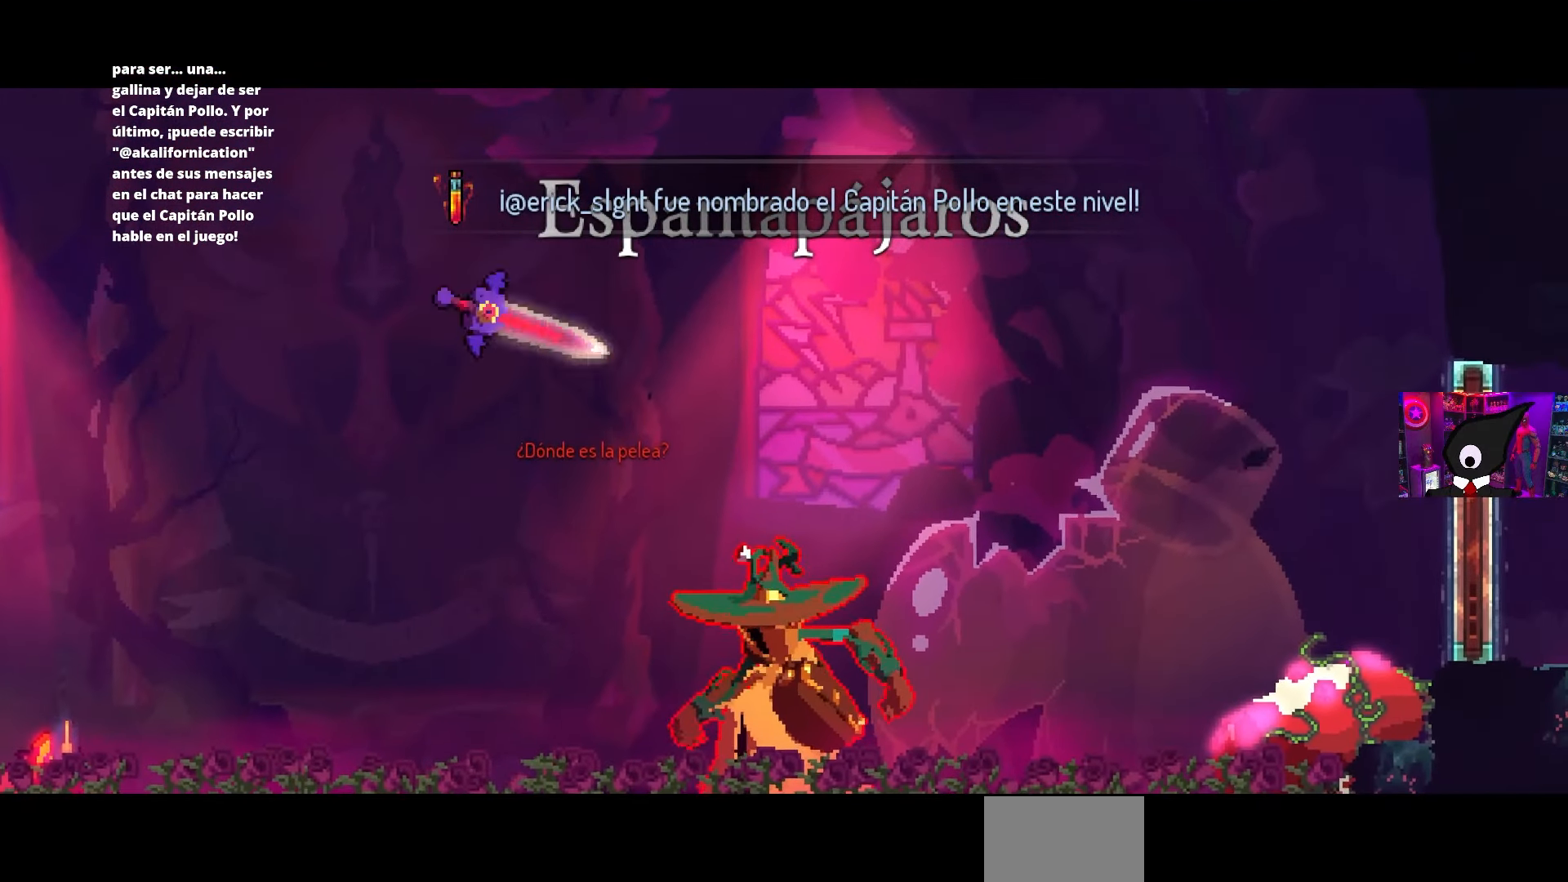
{"buttons": [], "left_stick": "center", "right_stick": "center", "events": []}
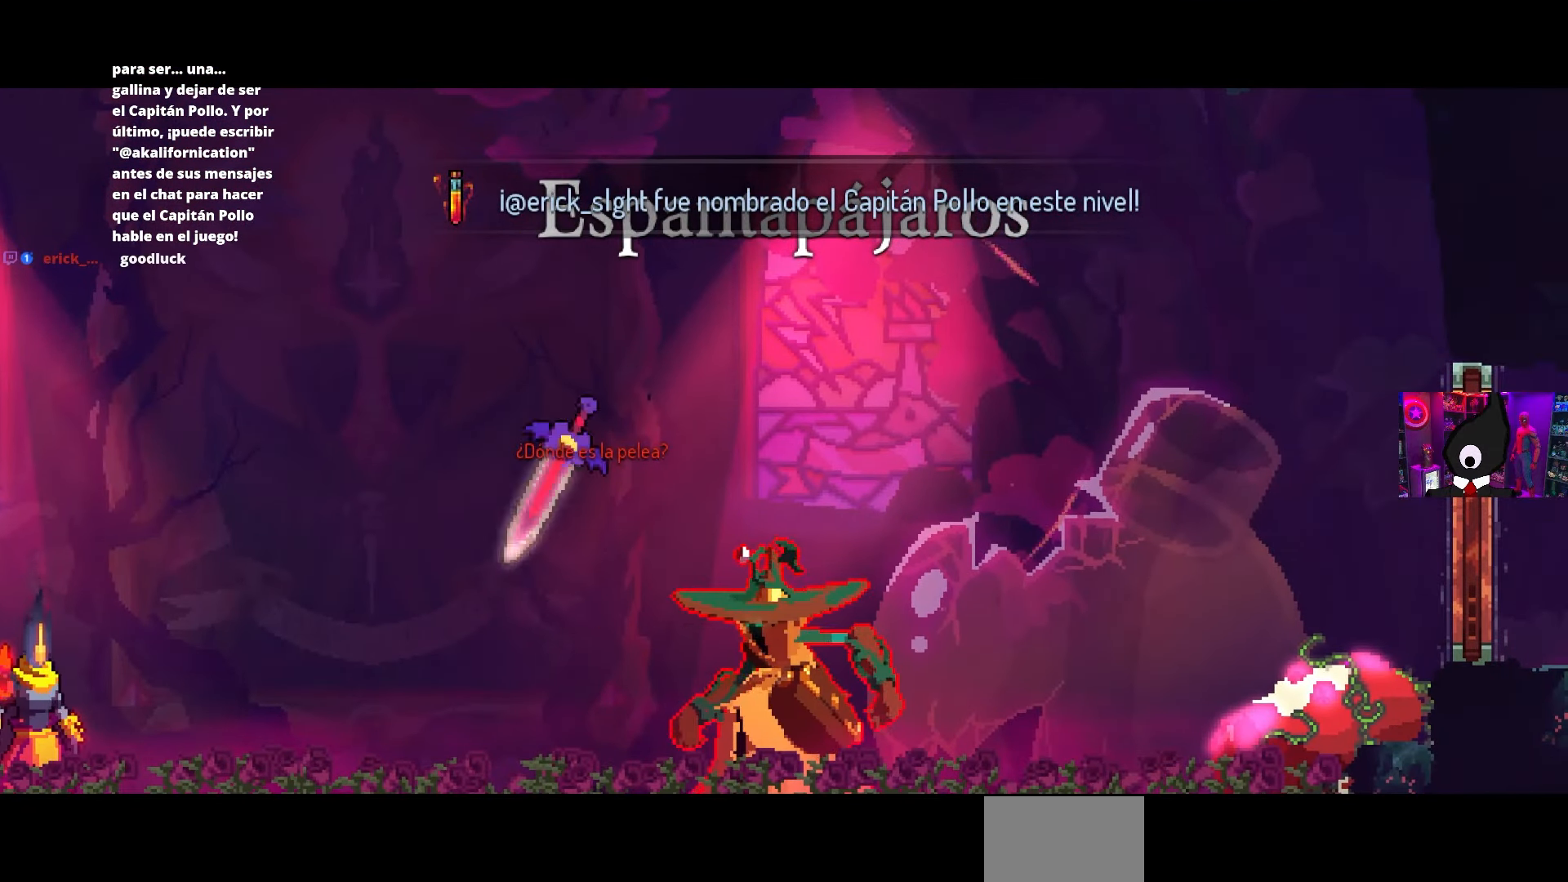
{"buttons": [], "left_stick": "center", "right_stick": "center", "events": []}
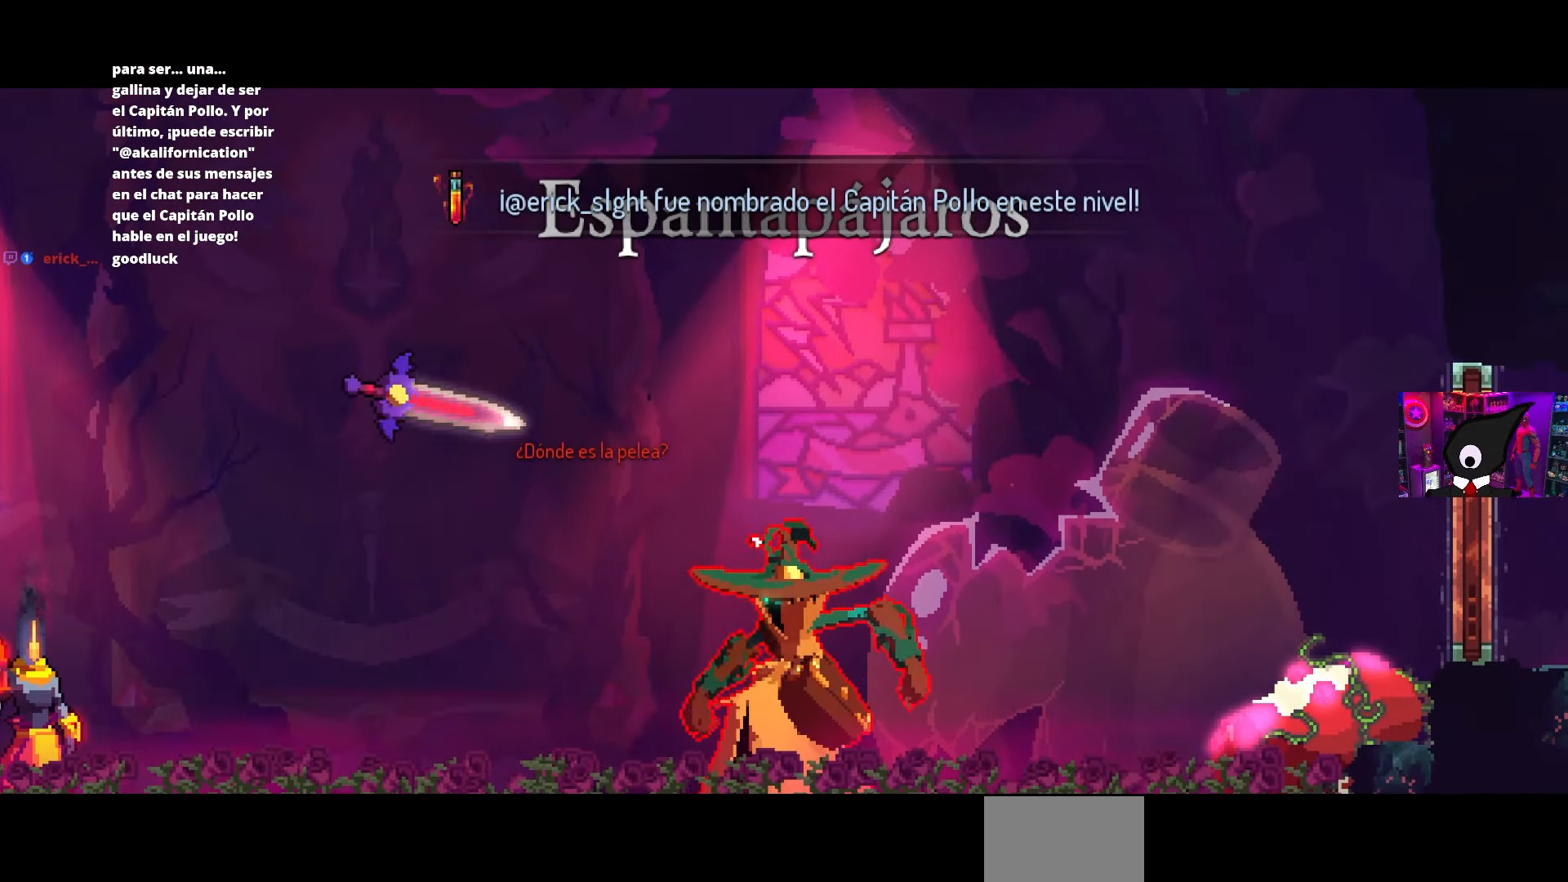
{"buttons": [], "left_stick": "center", "right_stick": "center", "events": []}
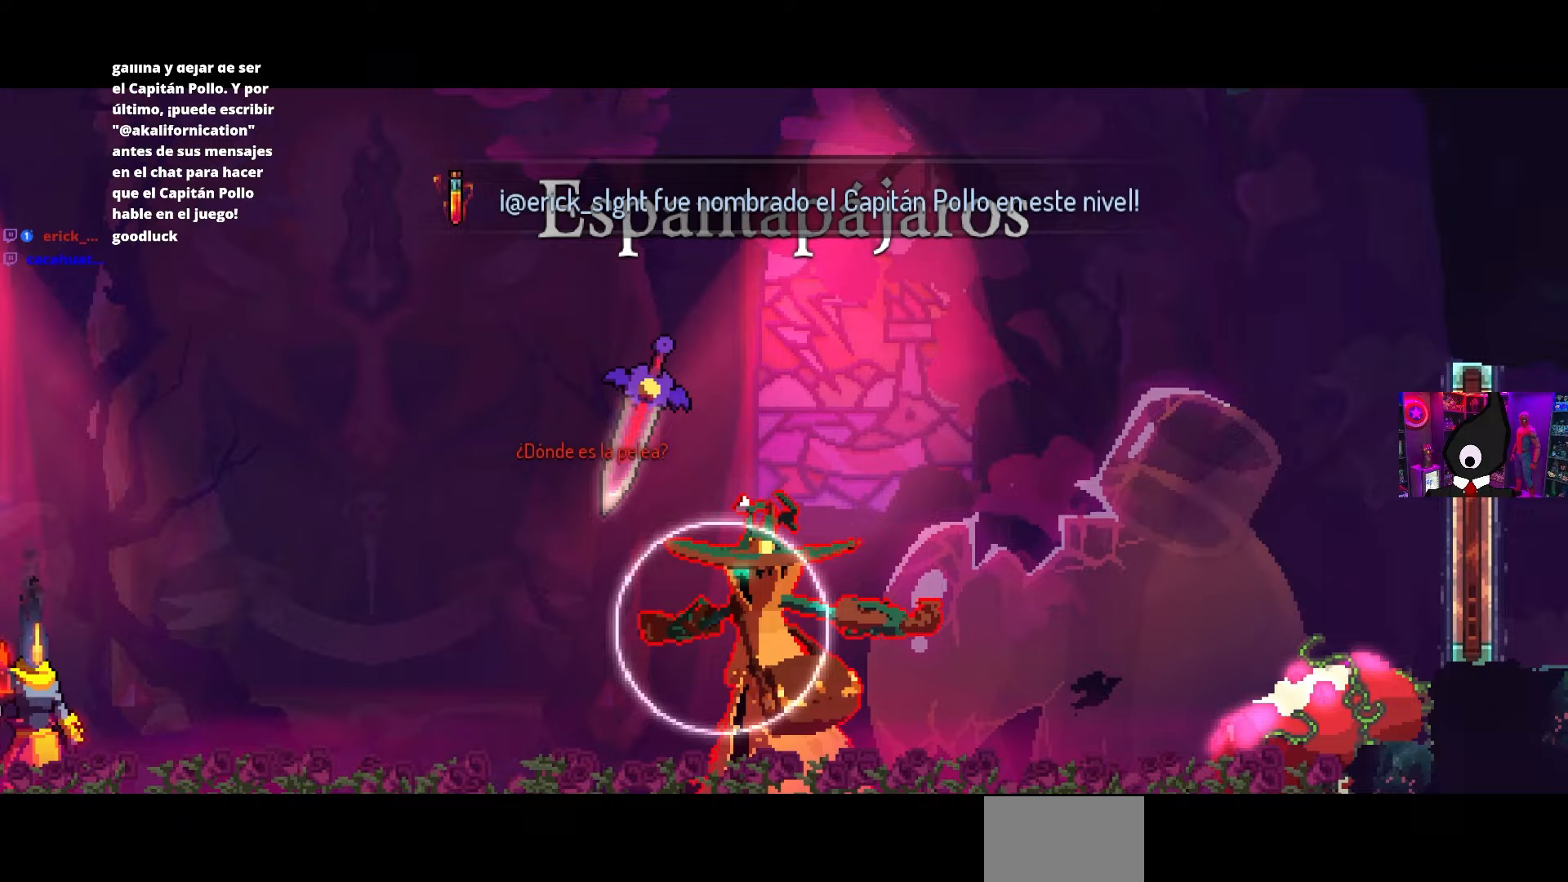
{"buttons": [], "left_stick": "center", "right_stick": "center", "events": [[333, "DPAD_RIGHT", "down"], [500, "DPAD_RIGHT", "up"]]}
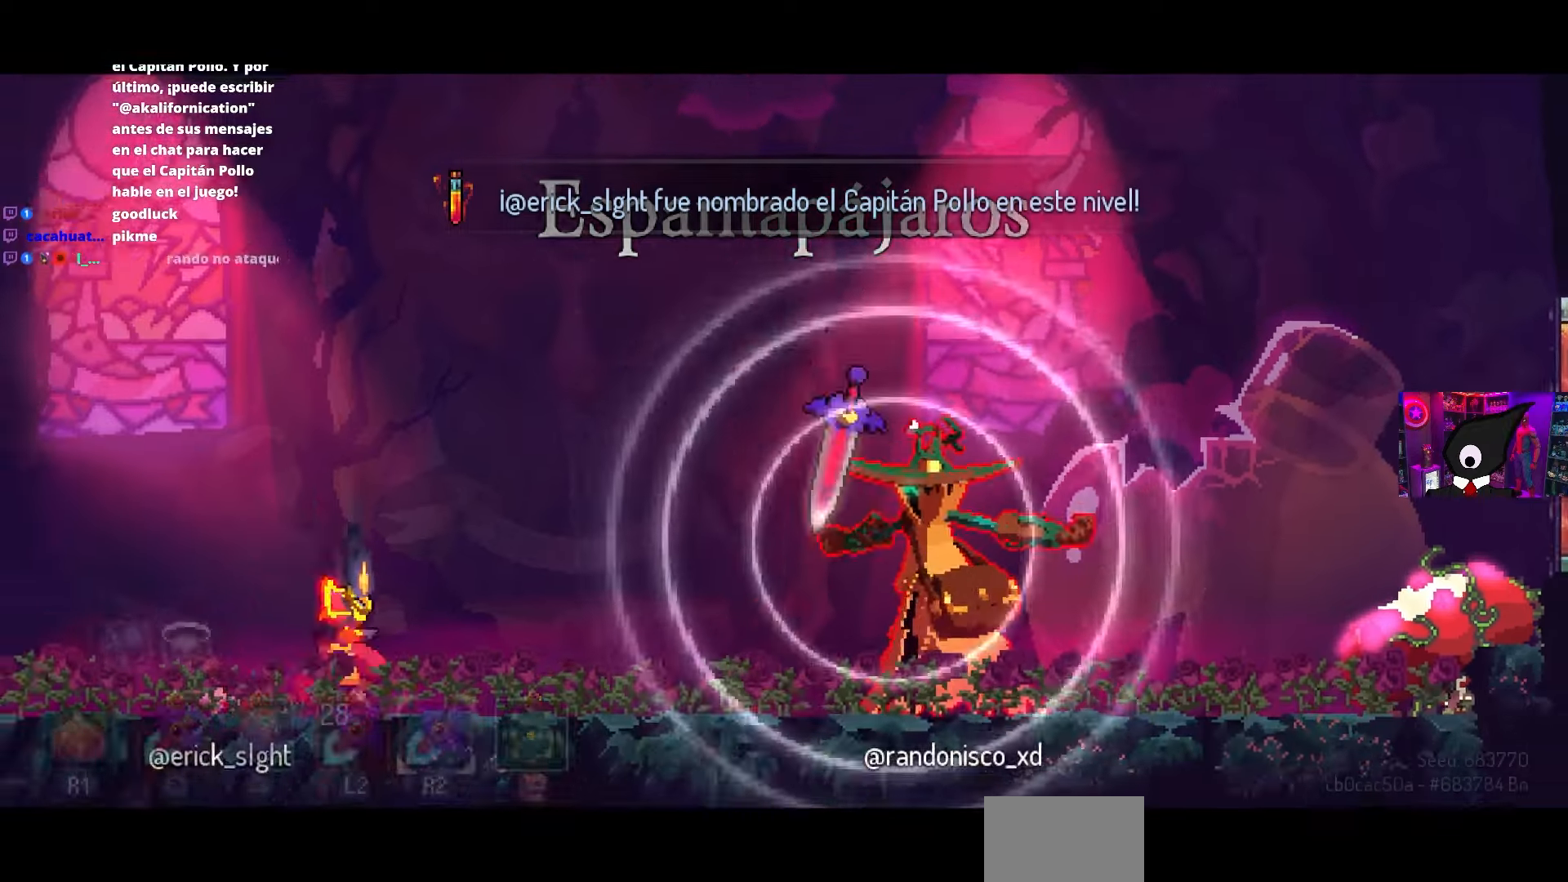
{"buttons": [], "left_stick": "center", "right_stick": "center", "events": [[133, "SQUARE", "down"], [317, "SQUARE", "up"]]}
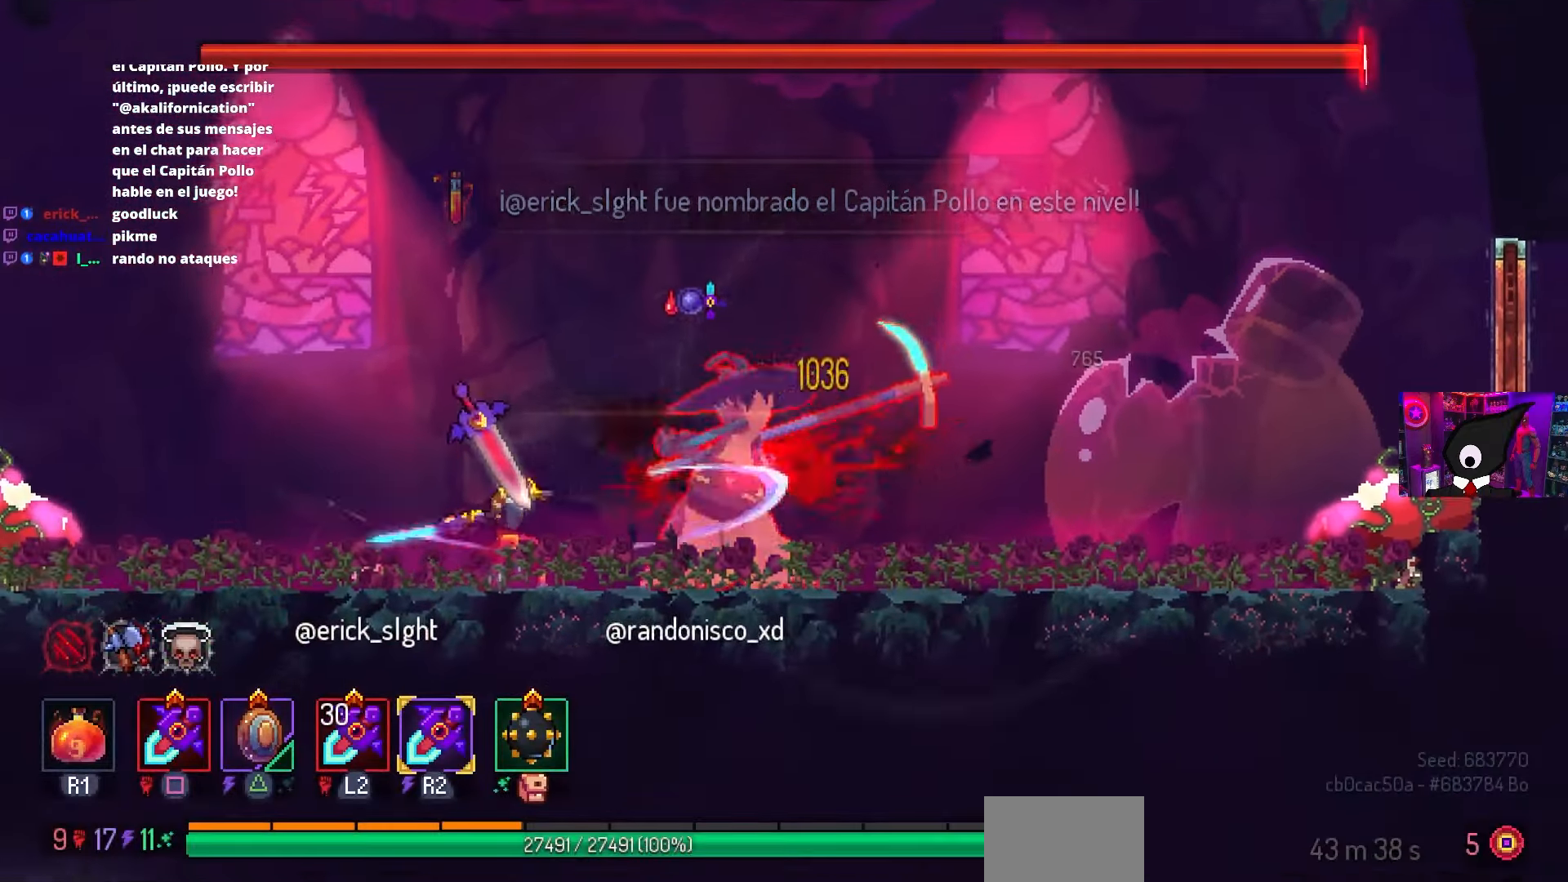
{"buttons": ["TRIANGLE", "DPAD_RIGHT"], "left_stick": "center", "right_stick": "center", "events": [[333, "DPAD_RIGHT", "down"], [450, "TRIANGLE", "down"]]}
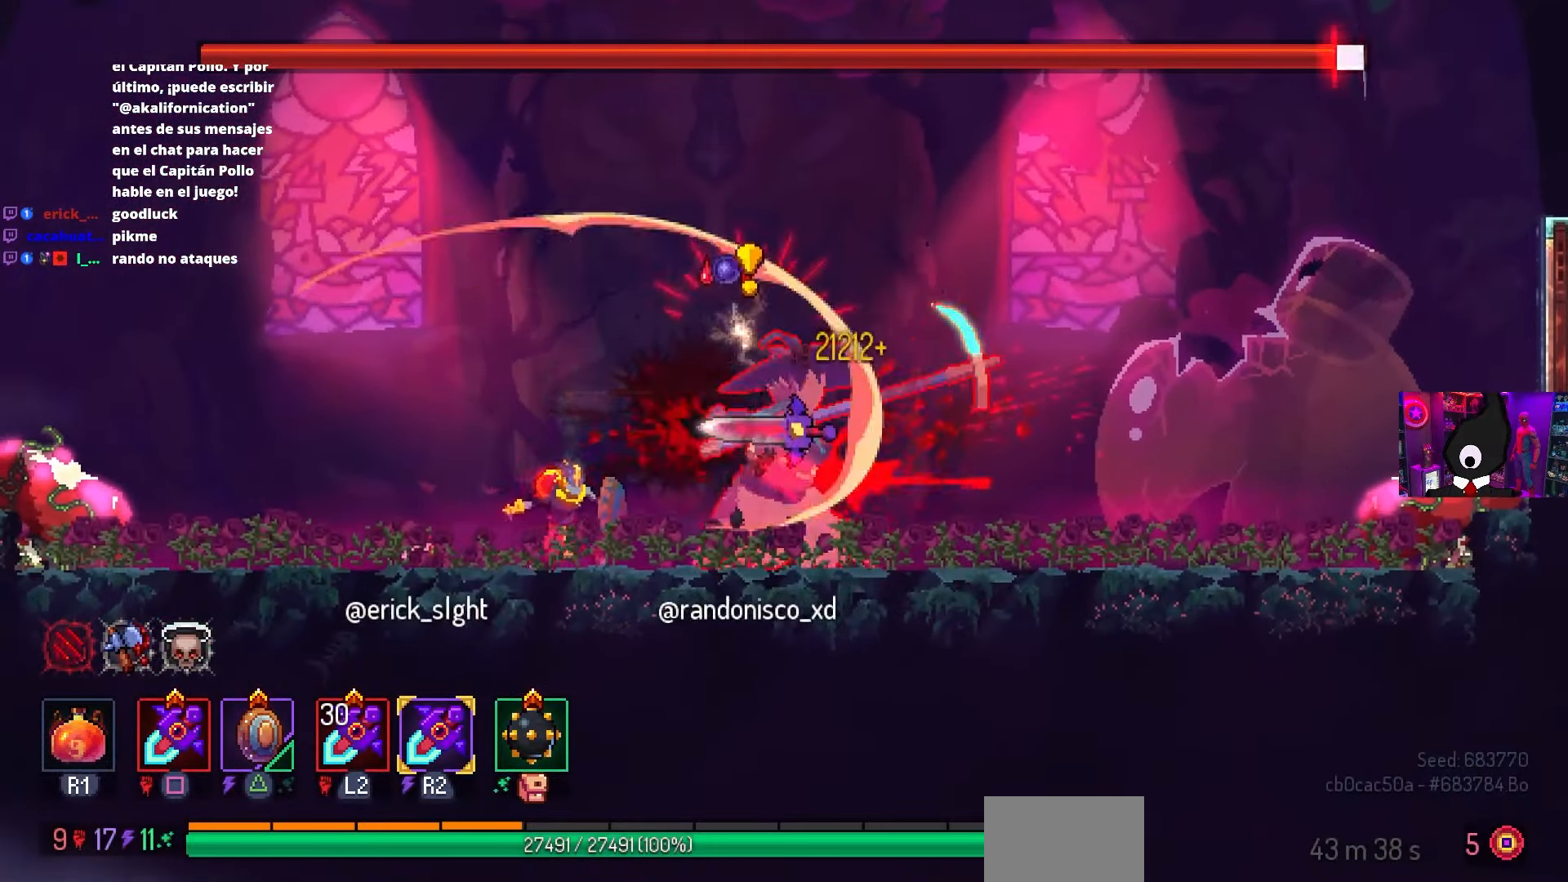
{"buttons": [], "left_stick": "center", "right_stick": "center", "events": [[33, "DPAD_RIGHT", "up"], [50, "TRIANGLE", "up"], [350, "SQUARE", "down"], [500, "SQUARE", "up"]]}
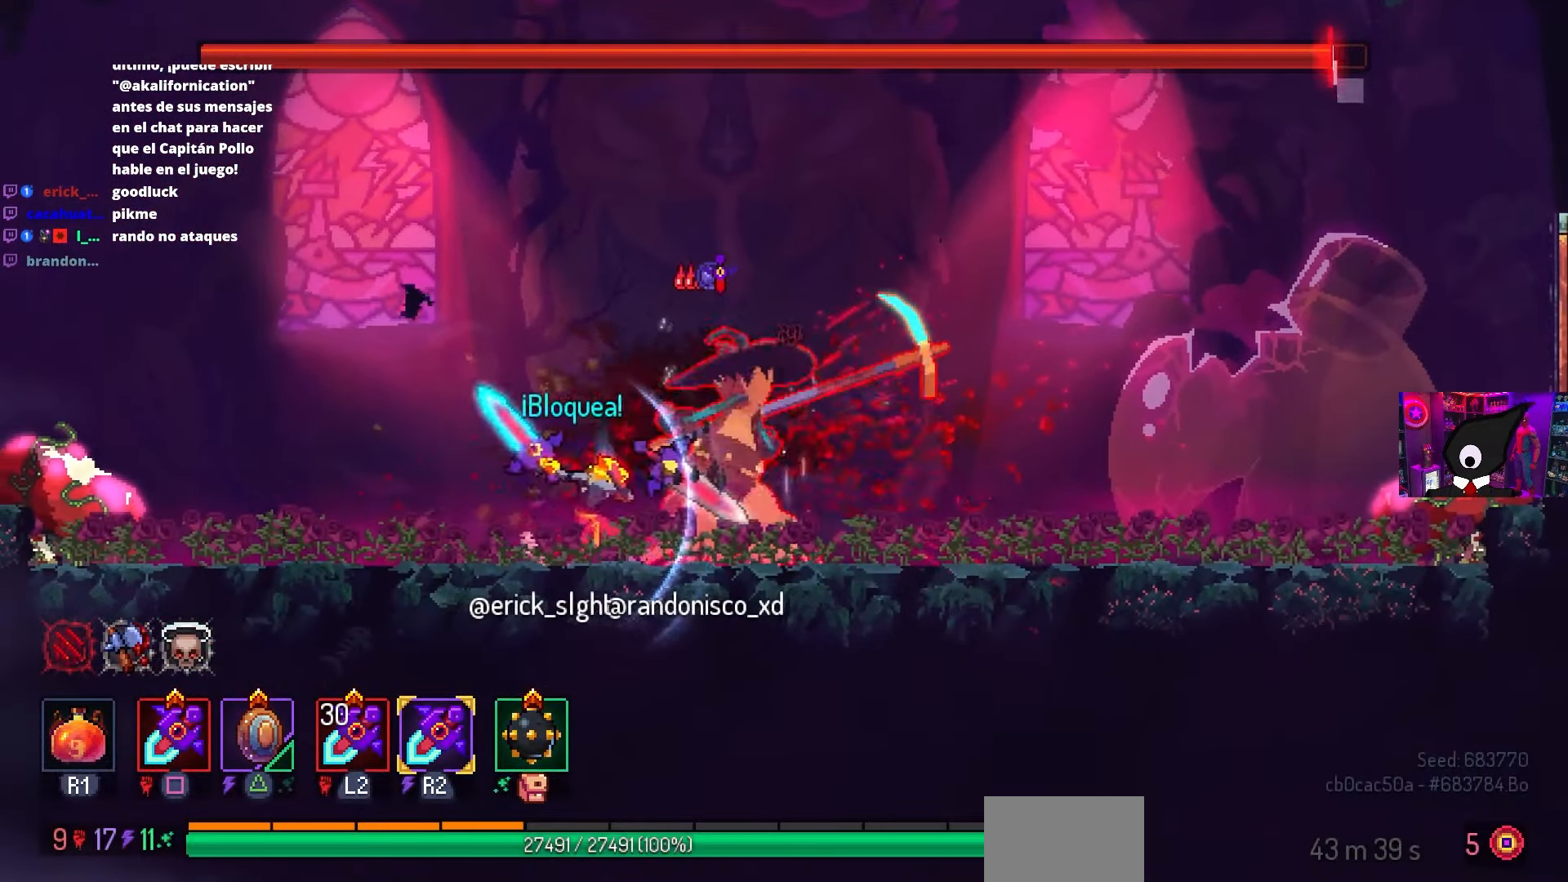
{"buttons": ["DPAD_RIGHT"], "left_stick": "center", "right_stick": "center", "events": [[233, "DPAD_RIGHT", "down"], [250, "CIRCLE", "down"], [350, "CIRCLE", "up"], [383, "CIRCLE", "down"], [483, "CIRCLE", "up"]]}
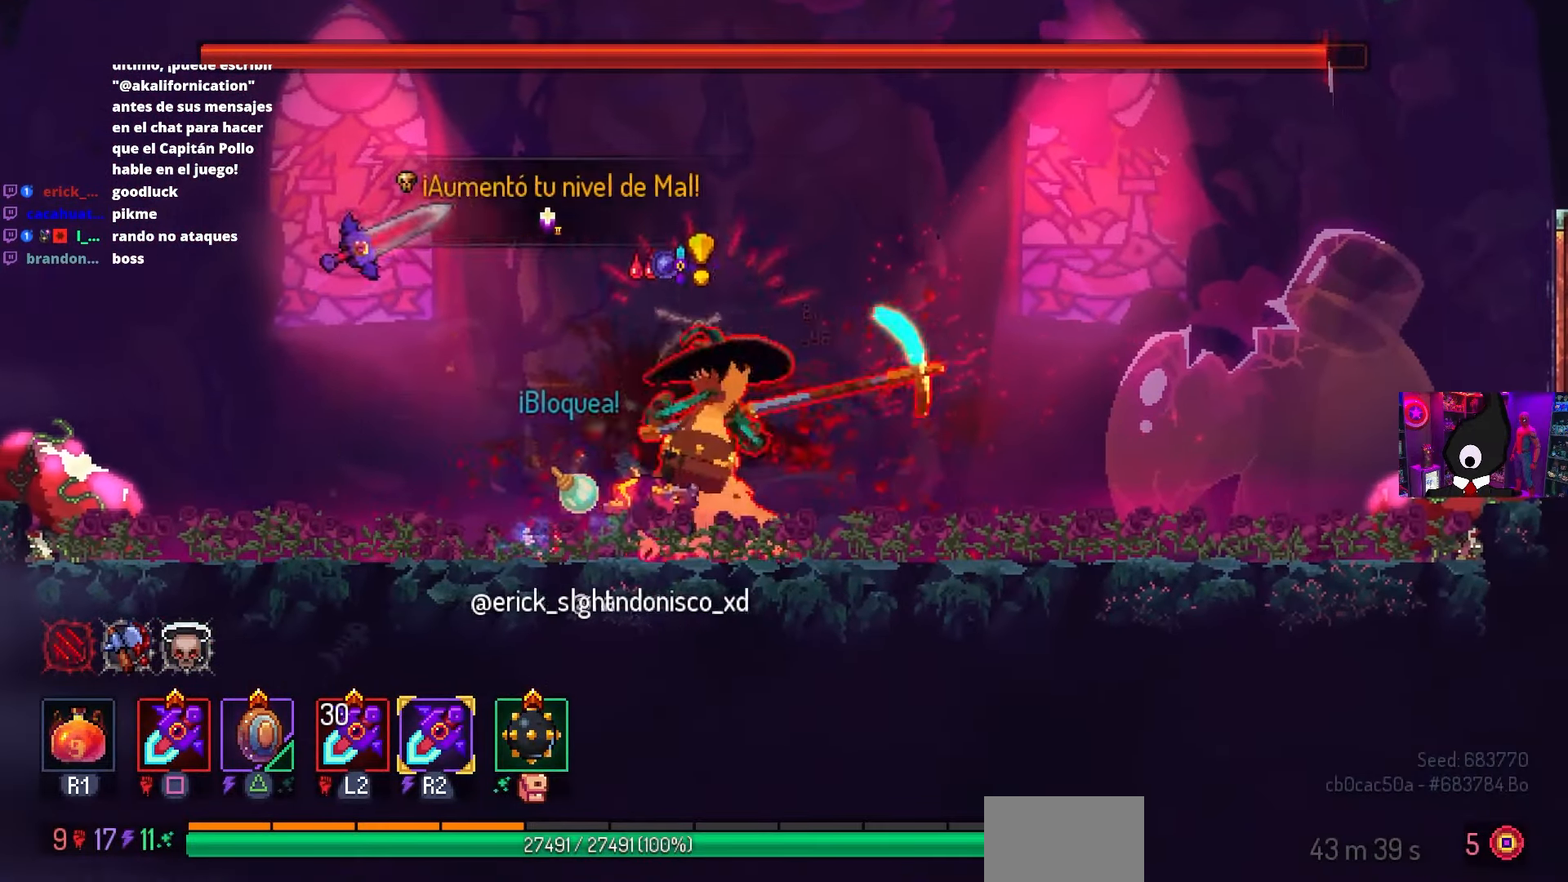
{"buttons": [], "left_stick": "center", "right_stick": "center", "events": [[133, "DPAD_RIGHT", "up"], [133, "SQUARE", "down"], [150, "DPAD_LEFT", "down"], [283, "DPAD_LEFT", "up"], [300, "SQUARE", "up"]]}
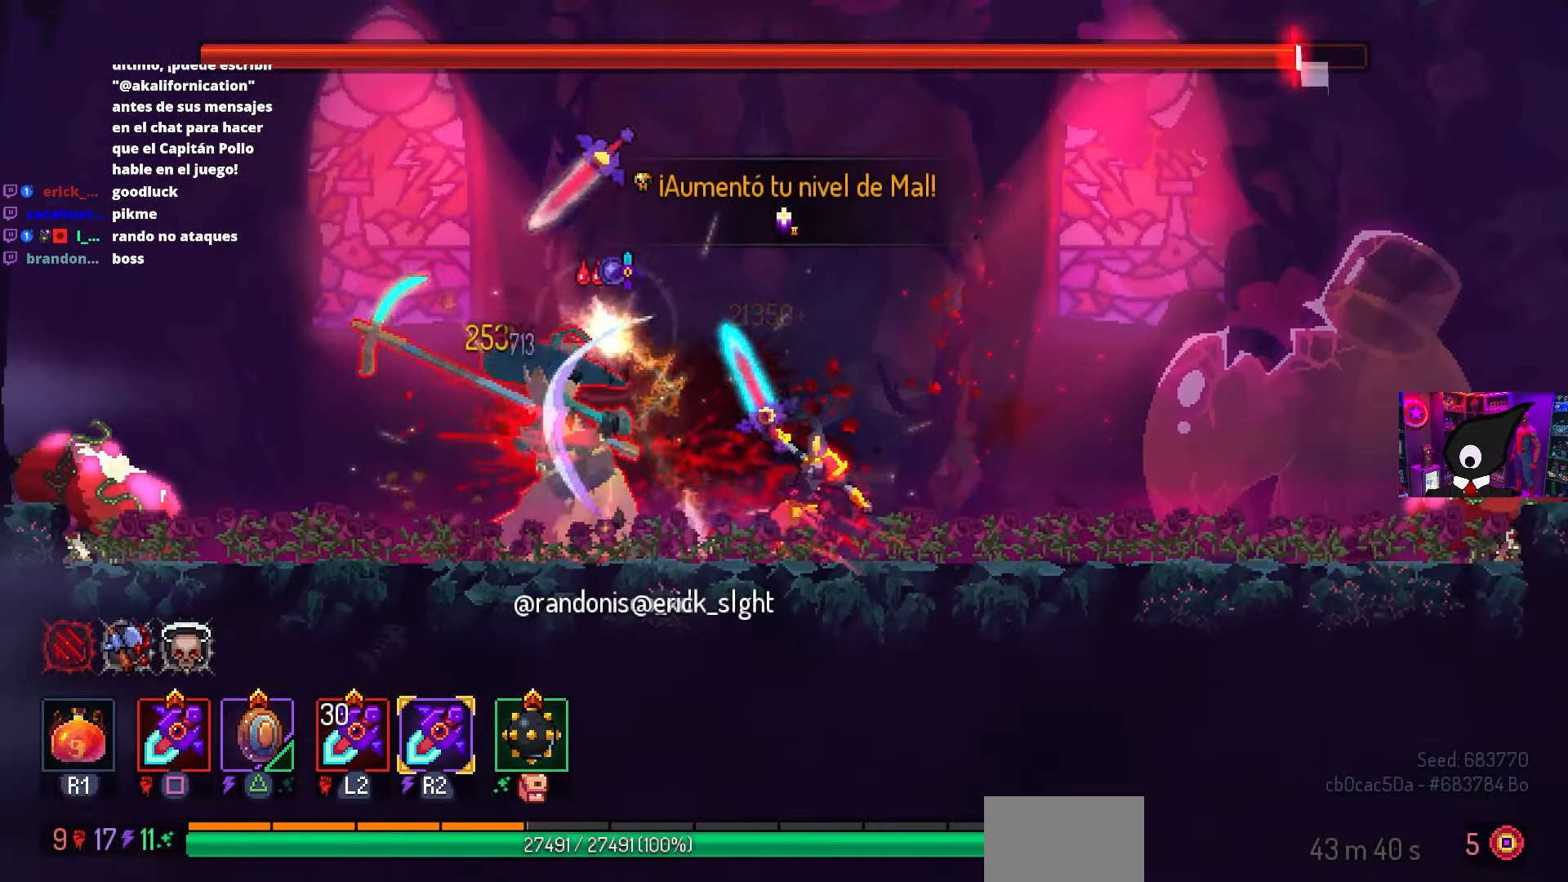
{"buttons": ["DPAD_LEFT"], "left_stick": "center", "right_stick": "center", "events": [[167, "DPAD_LEFT", "down"], [233, "TRIANGLE", "down"], [367, "TRIANGLE", "up"]]}
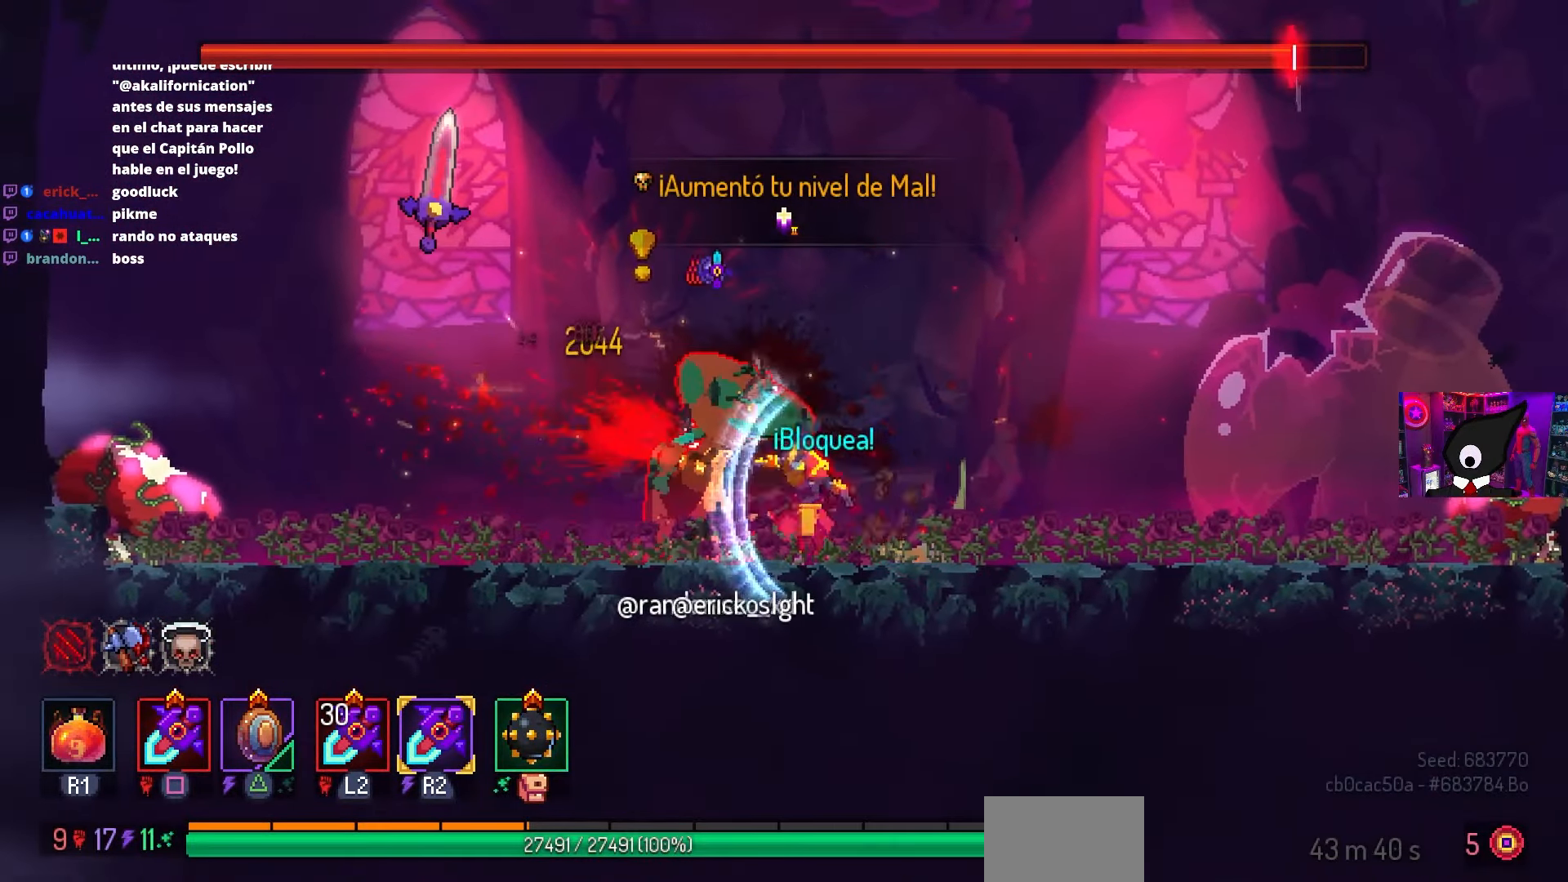
{"buttons": ["DPAD_LEFT"], "left_stick": "center", "right_stick": "center", "events": [[50, "SQUARE", "down"], [83, "DPAD_LEFT", "up"], [283, "SQUARE", "up"], [450, "DPAD_LEFT", "down"]]}
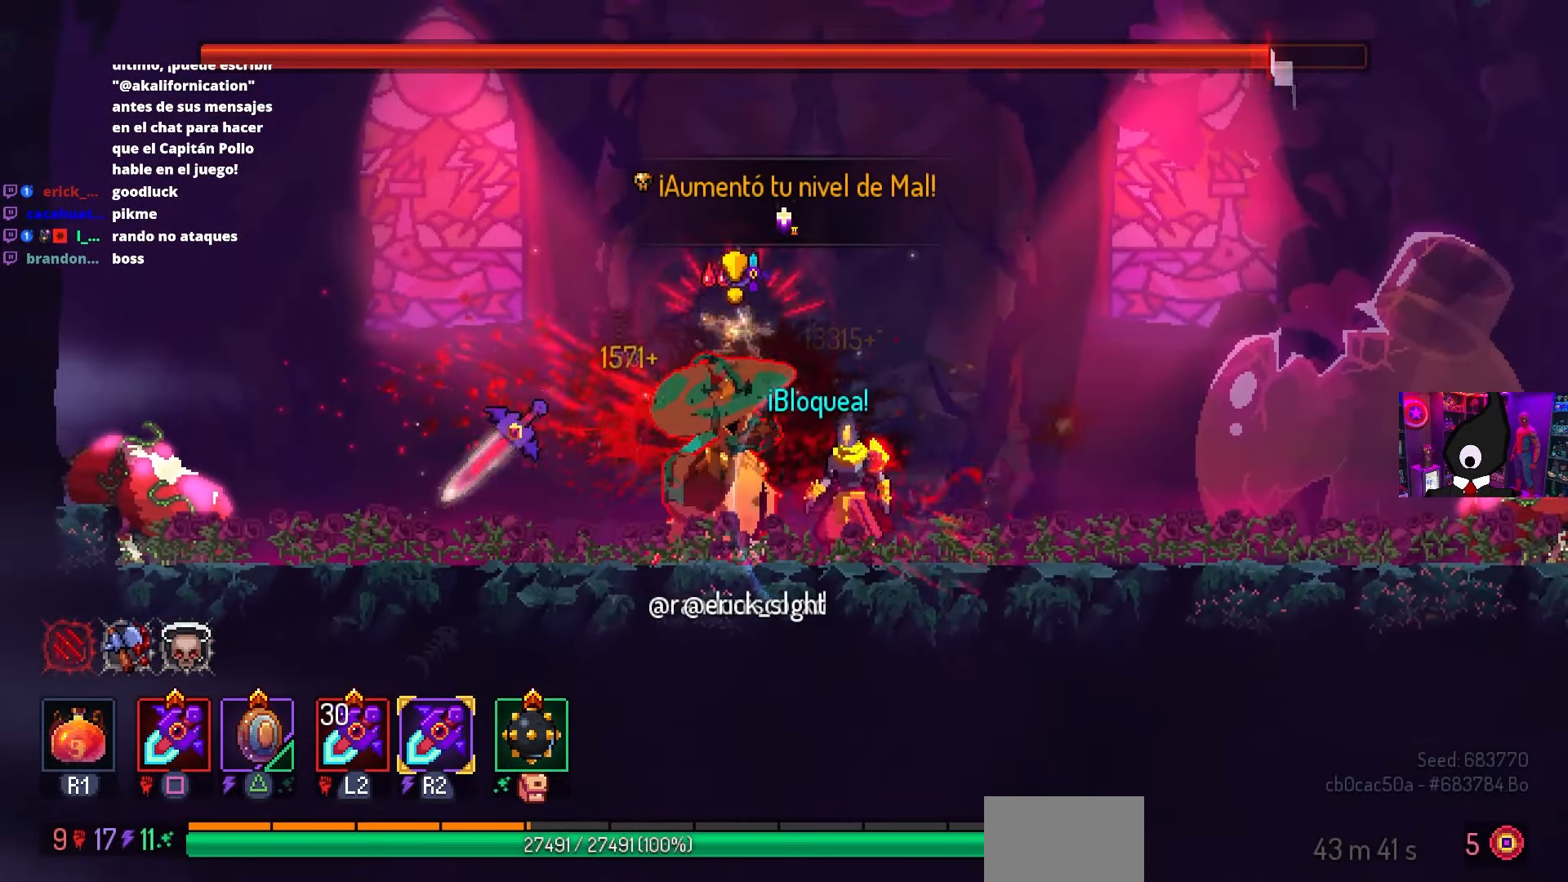
{"buttons": ["SQUARE"], "left_stick": "center", "right_stick": "center", "events": [[17, "CIRCLE", "down"], [117, "CIRCLE", "up"], [217, "DPAD_LEFT", "up"], [250, "SQUARE", "down"], [267, "DPAD_RIGHT", "down"], [433, "DPAD_RIGHT", "up"]]}
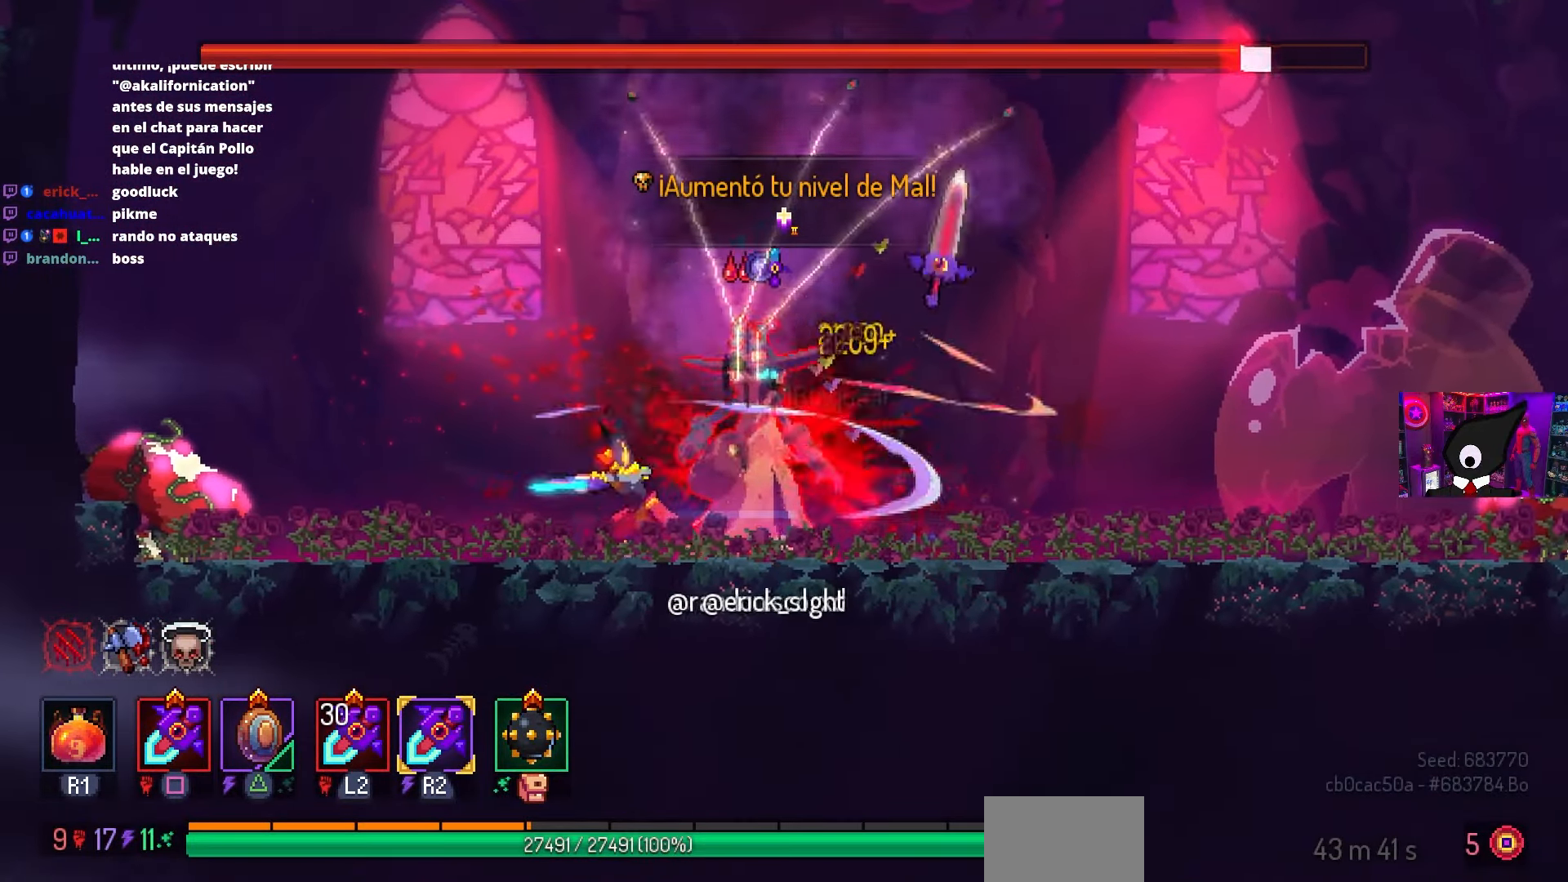
{"buttons": ["SQUARE"], "left_stick": "center", "right_stick": "center", "events": []}
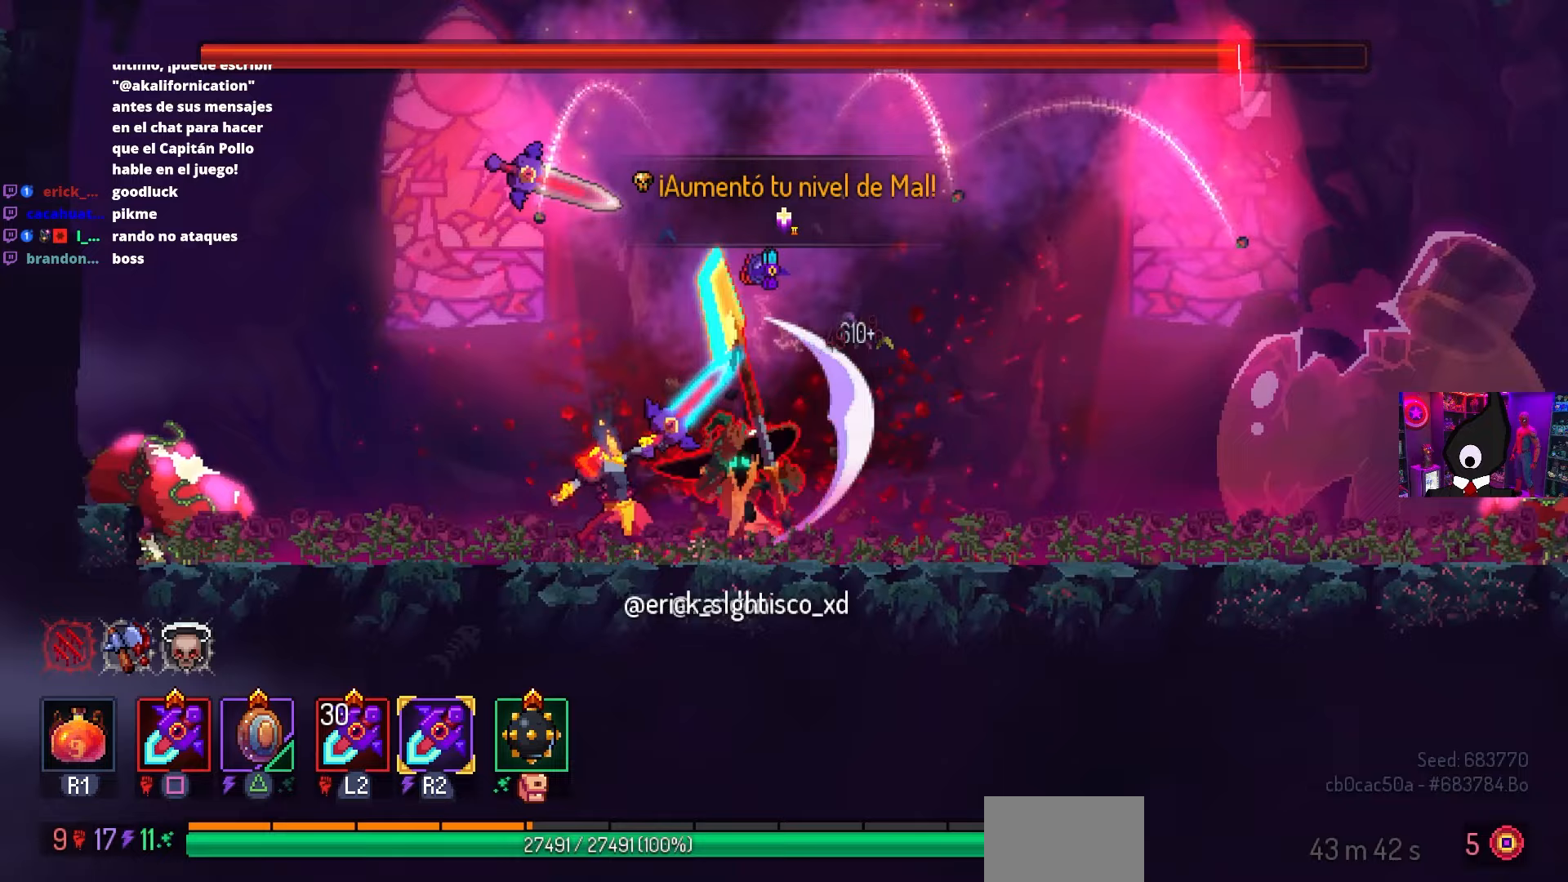
{"buttons": [], "left_stick": "center", "right_stick": "center", "events": [[200, "SQUARE", "up"]]}
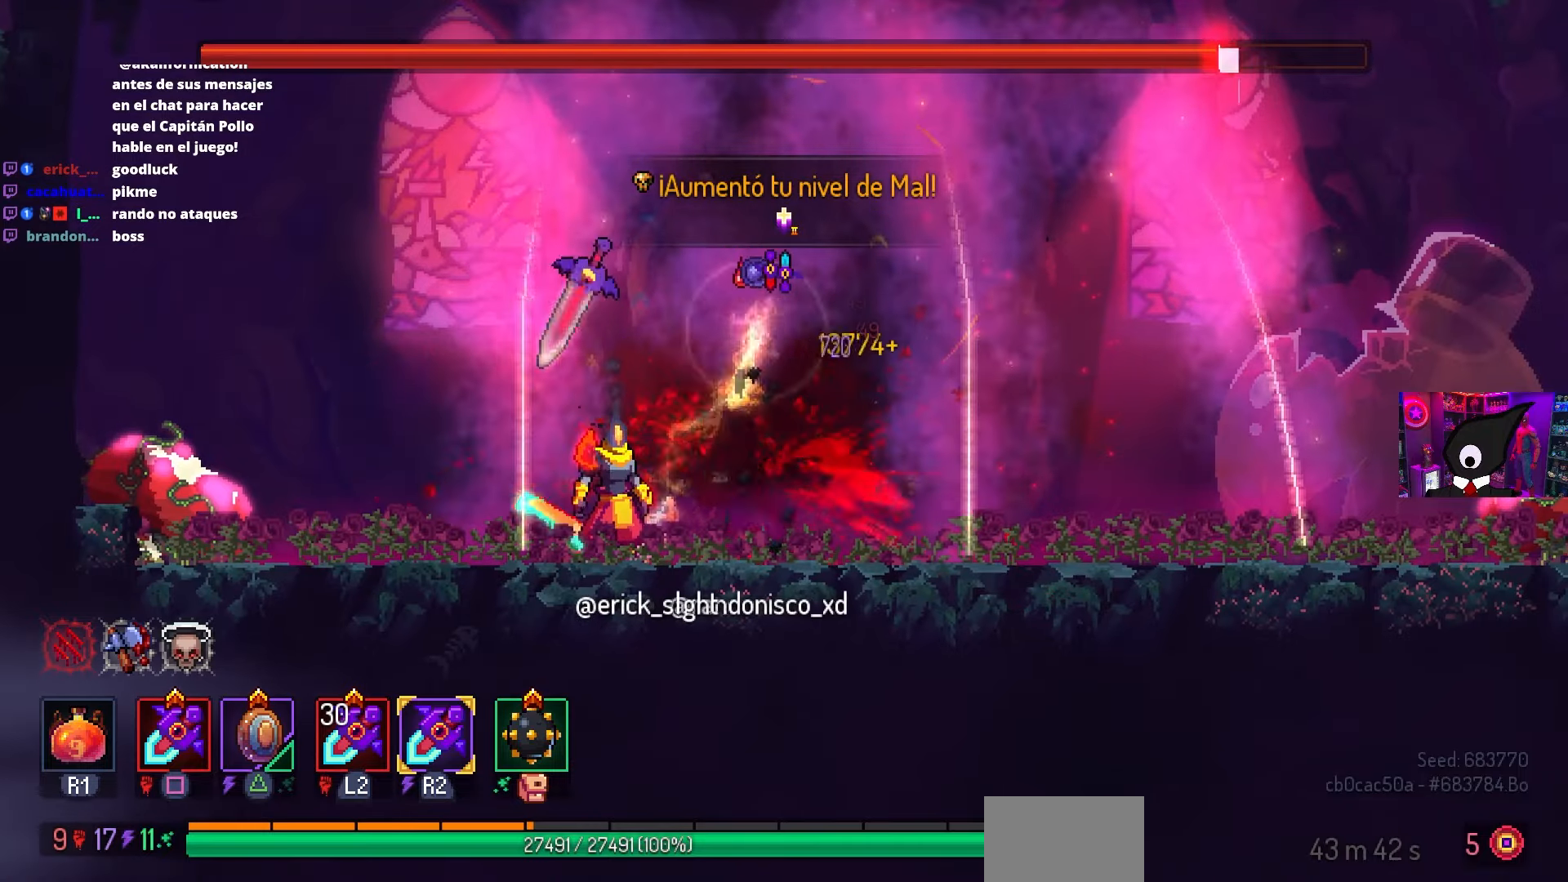
{"buttons": ["DPAD_RIGHT"], "left_stick": "center", "right_stick": "center", "events": [[250, "DPAD_RIGHT", "down"]]}
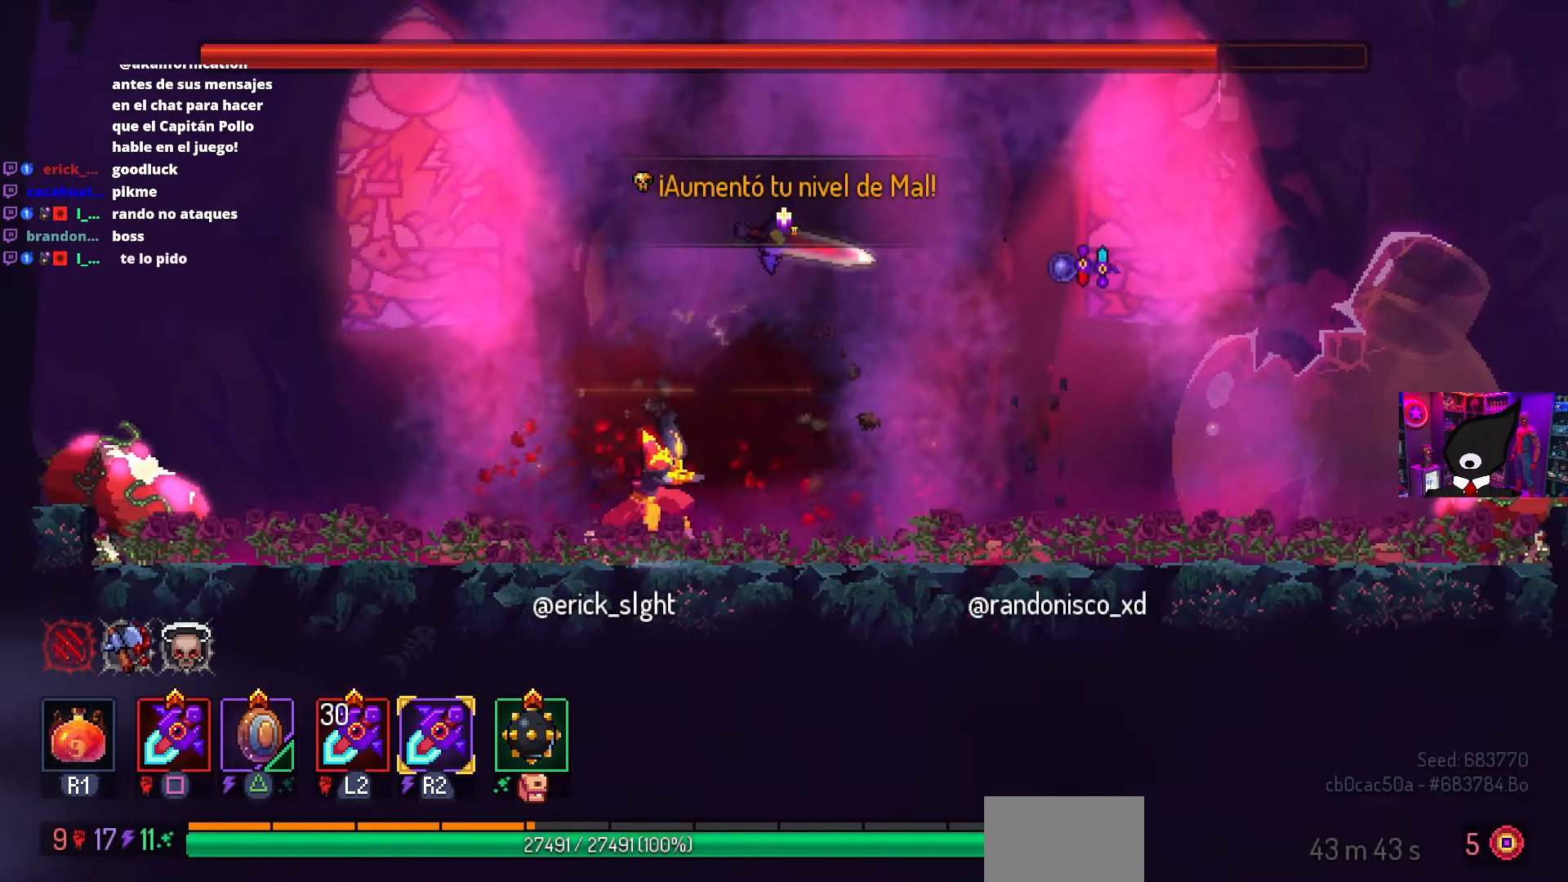
{"buttons": ["CROSS", "DPAD_RIGHT"], "left_stick": "center", "right_stick": "center", "events": [[183, "CROSS", "down"], [283, "CROSS", "up"], [433, "CROSS", "down"]]}